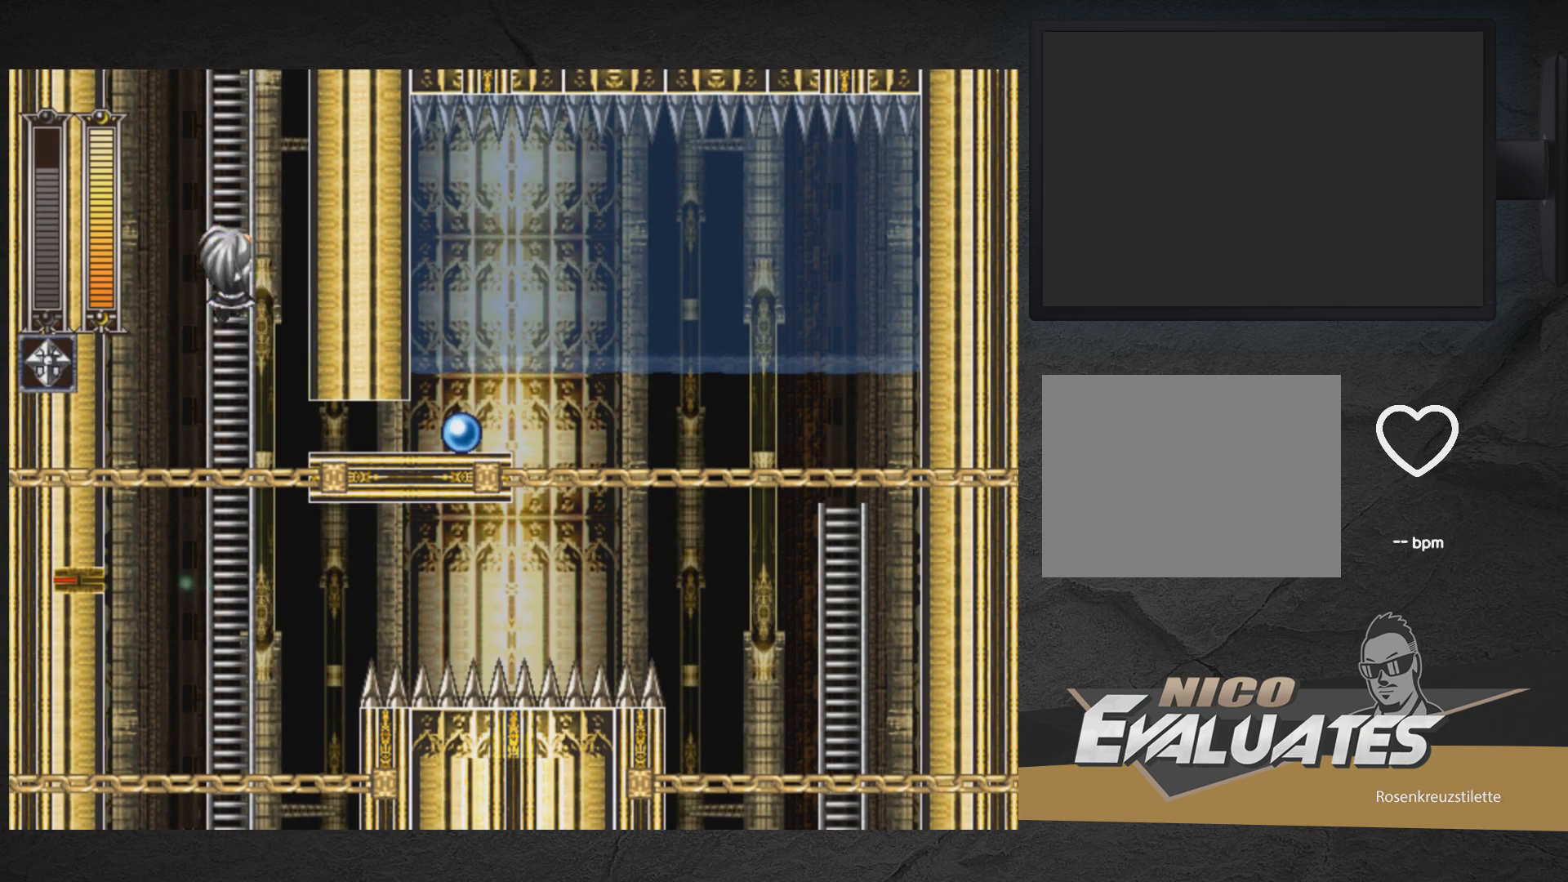
Gameplay with a controller (Xbox layout); each line is a JSON object with the inputs held at the frame after it. "events" lists button and stick changes between this image and that frame as [ms after this image, input, new state], when the widget could be followed in between. Not read: L2 R2 left_stick.
{"buttons": [], "right_stick": "center", "events": [[233, "X", "up"]]}
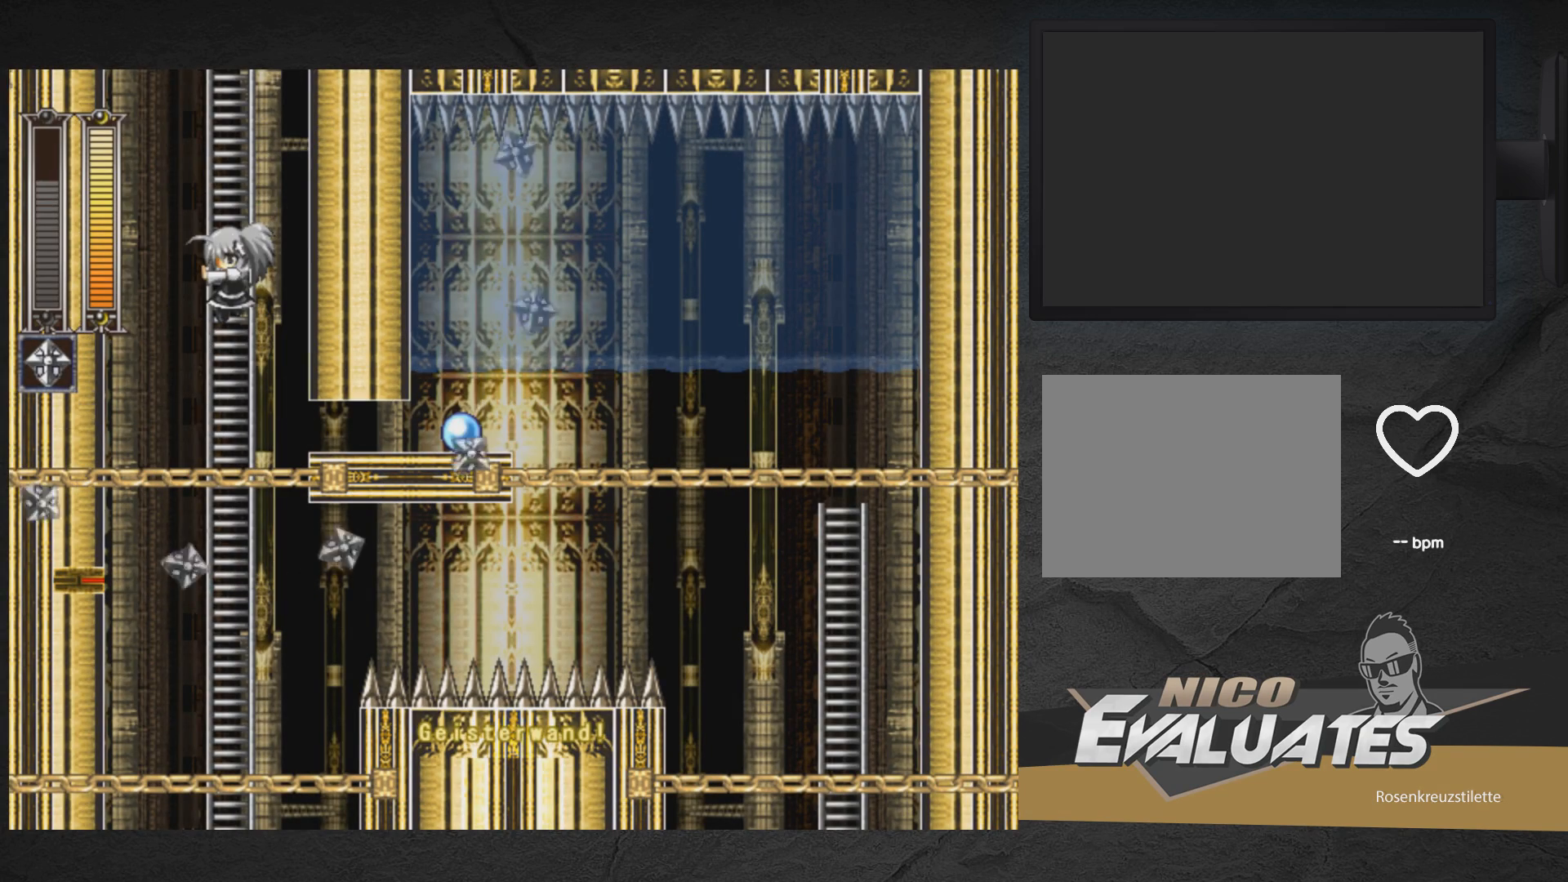
{"buttons": [], "right_stick": "center", "events": []}
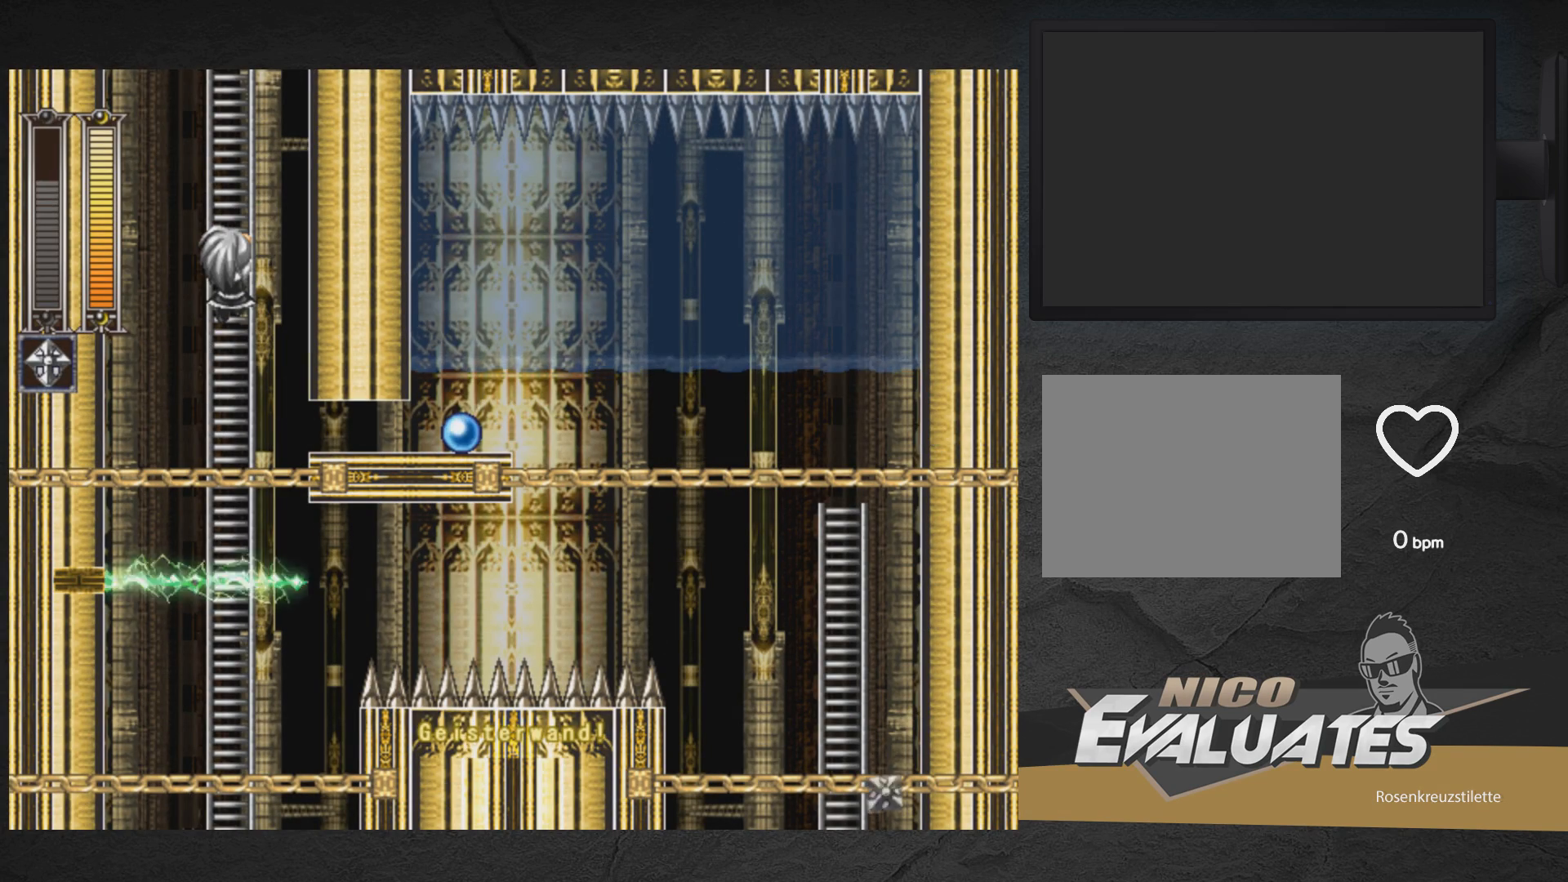
{"buttons": [], "right_stick": "center", "events": []}
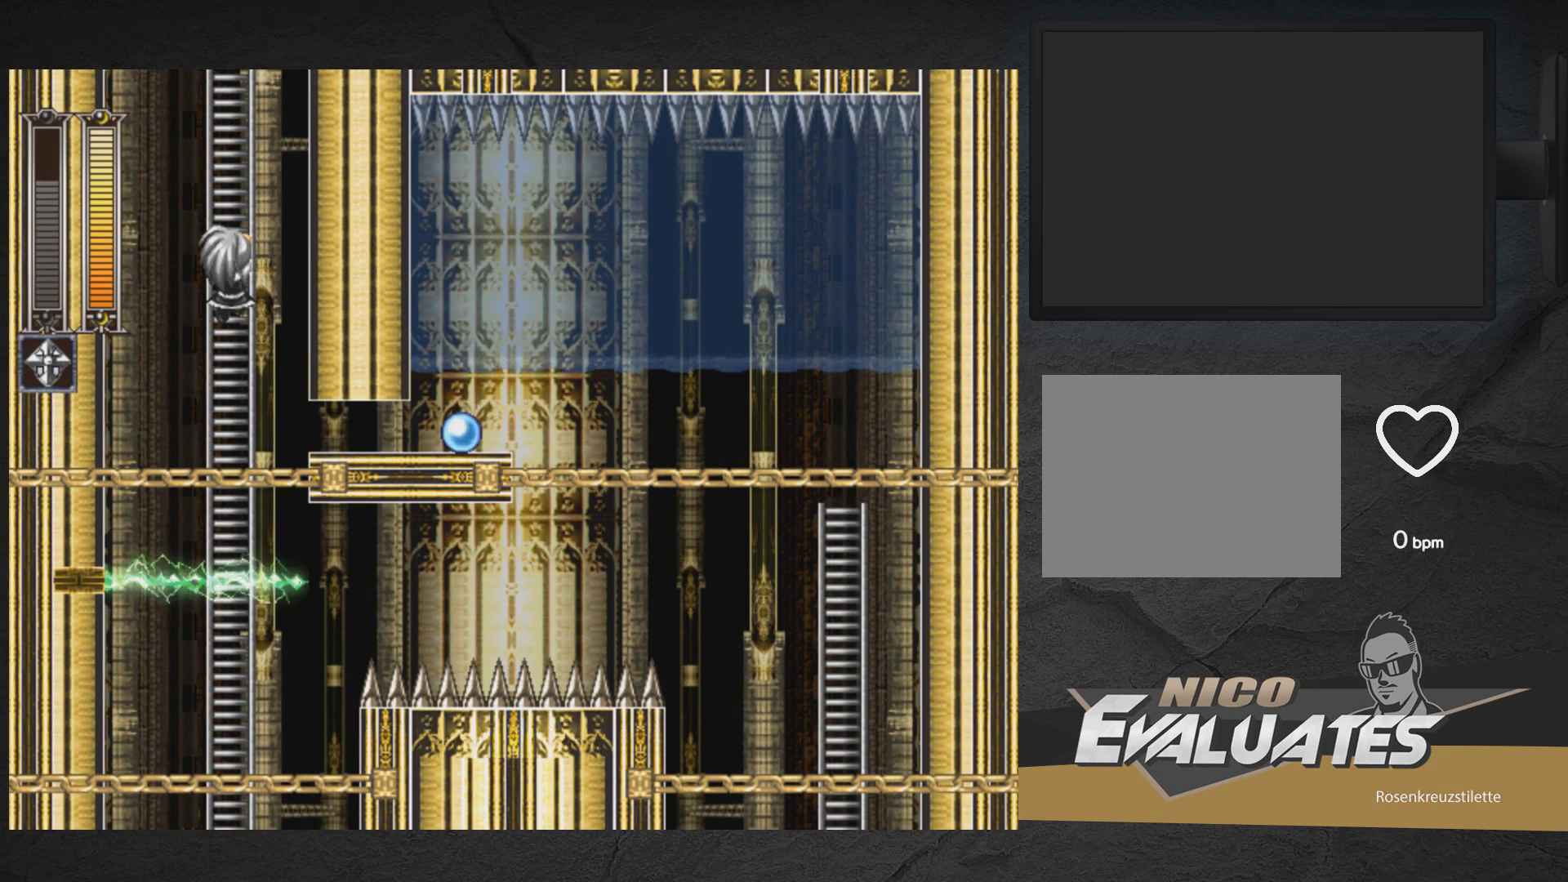
{"buttons": ["DPAD_UP", "DPAD_LEFT"], "right_stick": "center", "events": [[117, "DPAD_UP", "down"], [150, "DPAD_UP", "up"], [200, "DPAD_UP", "down"], [267, "DPAD_UP", "up"], [317, "START", "down"], [400, "START", "up"], [483, "DPAD_UP", "down"], [500, "DPAD_LEFT", "down"]]}
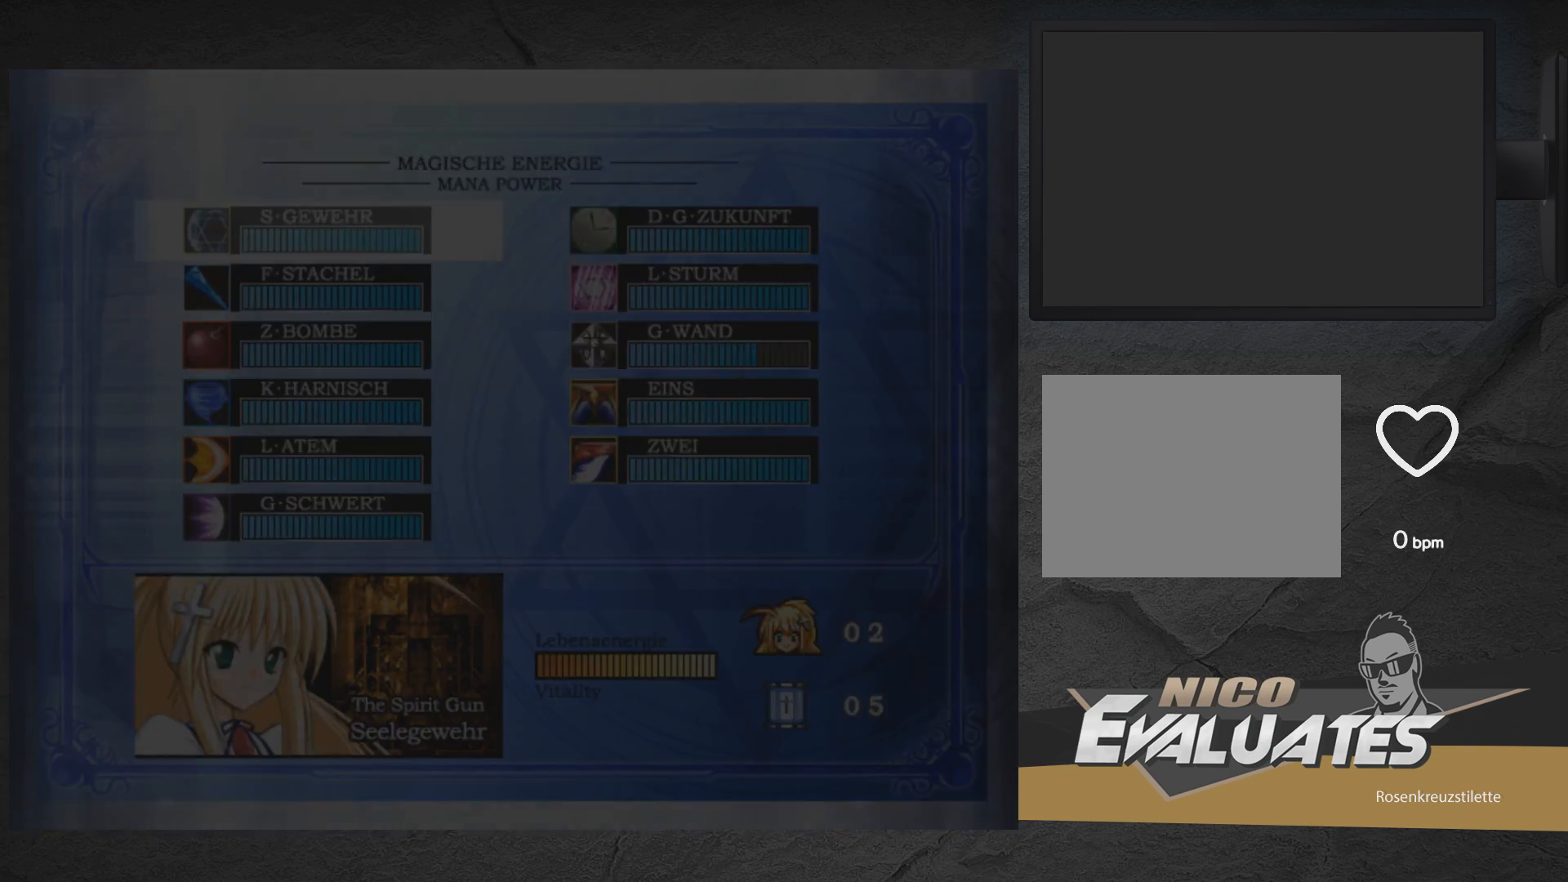
{"buttons": ["X", "DPAD_UP"], "right_stick": "center", "events": [[133, "X", "down"], [150, "DPAD_LEFT", "up"]]}
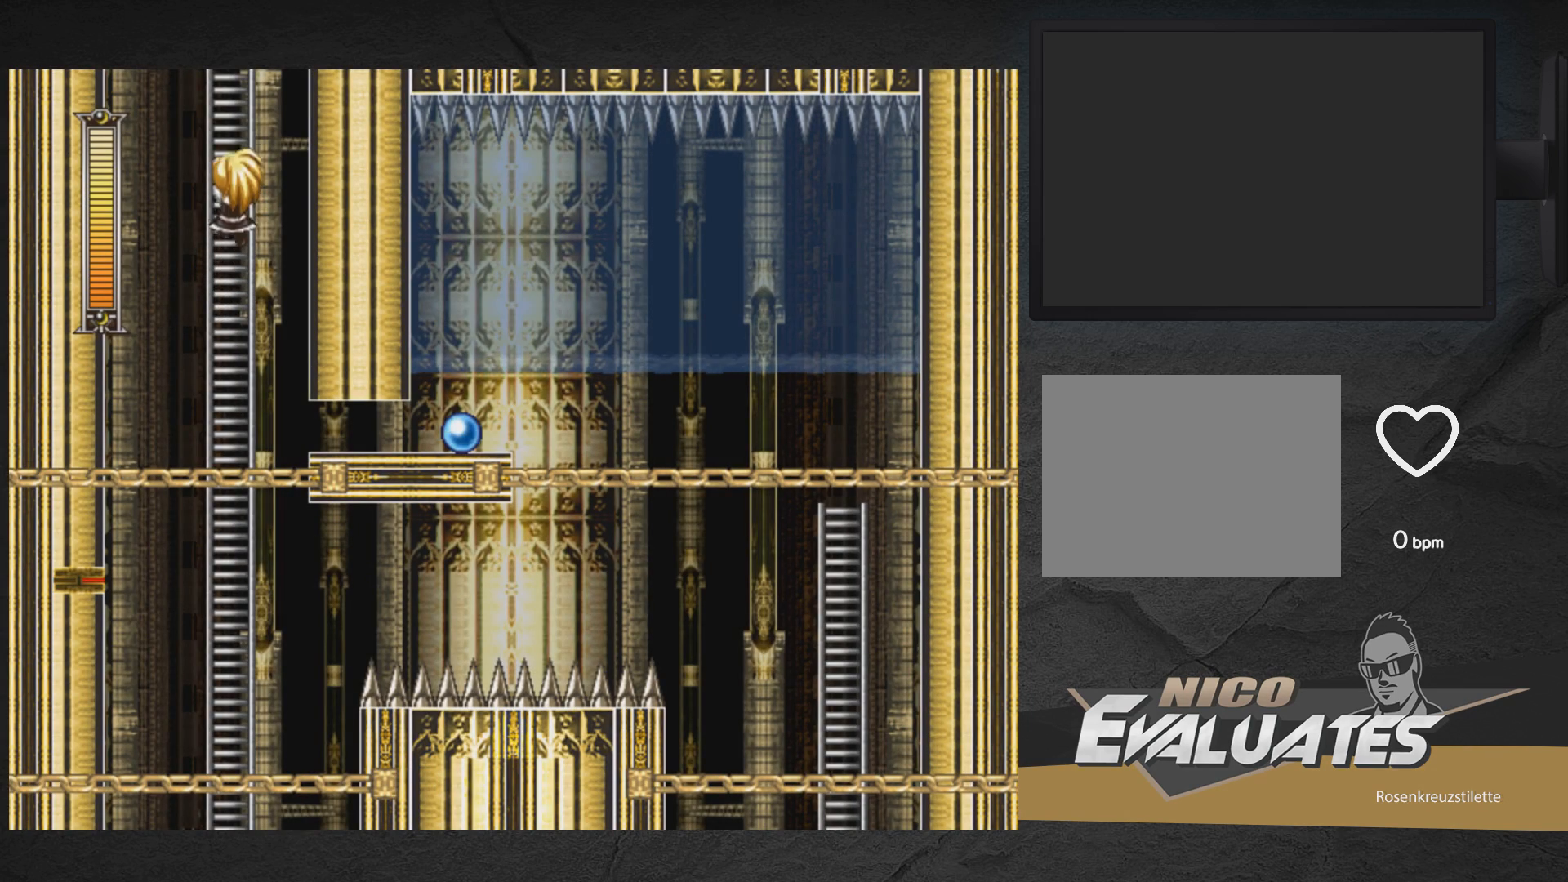
{"buttons": ["X", "DPAD_UP", "DPAD_LEFT"], "right_stick": "center", "events": [[383, "DPAD_LEFT", "down"]]}
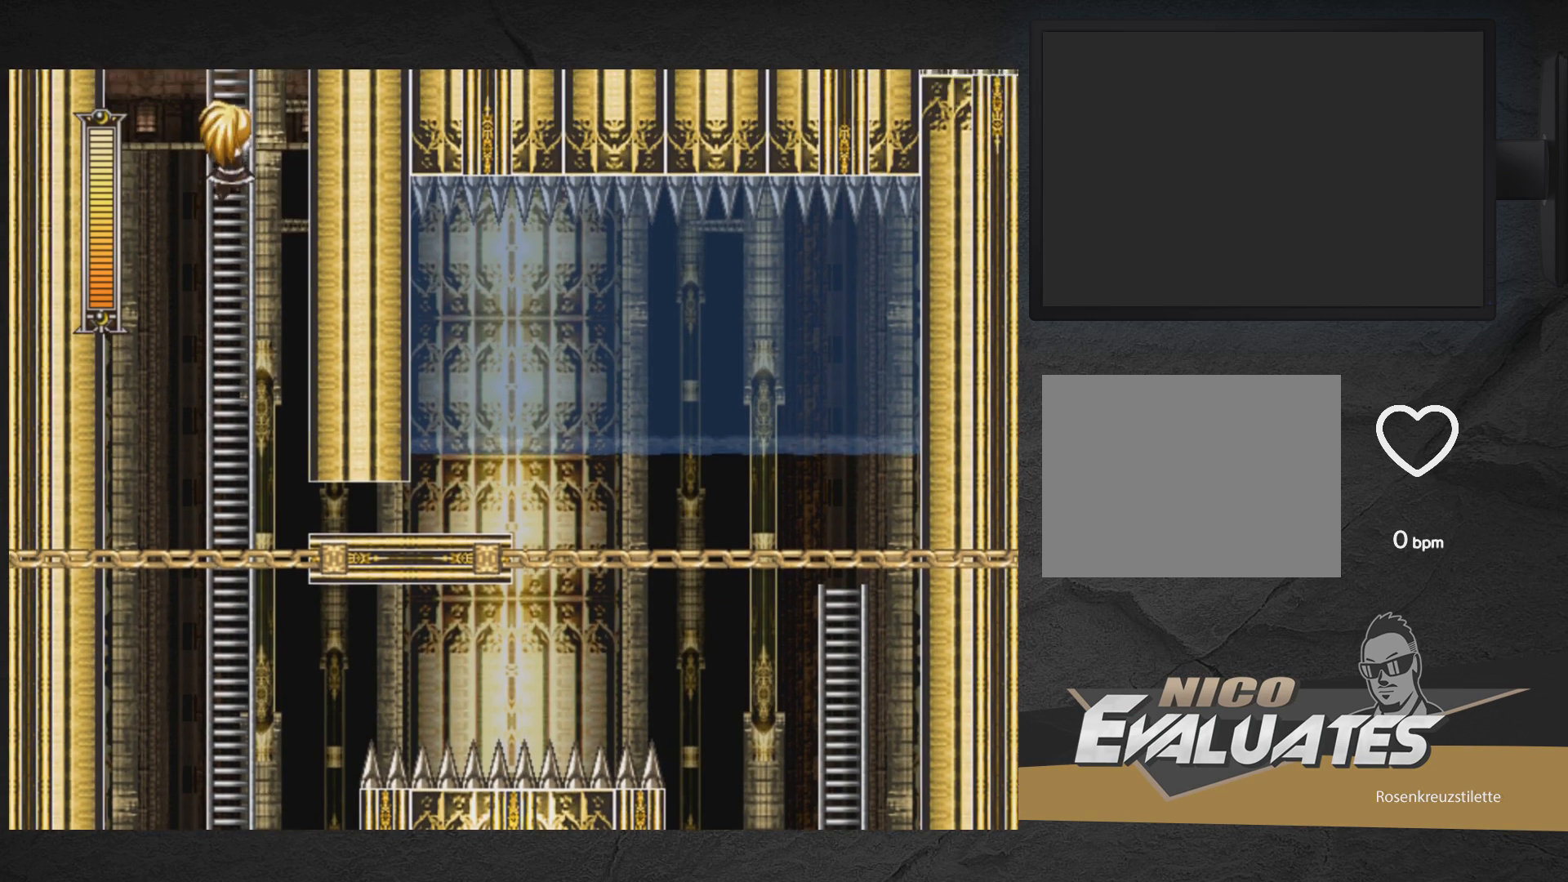
{"buttons": ["X", "DPAD_UP", "DPAD_RIGHT"], "right_stick": "center", "events": [[233, "DPAD_LEFT", "up"], [333, "DPAD_RIGHT", "down"]]}
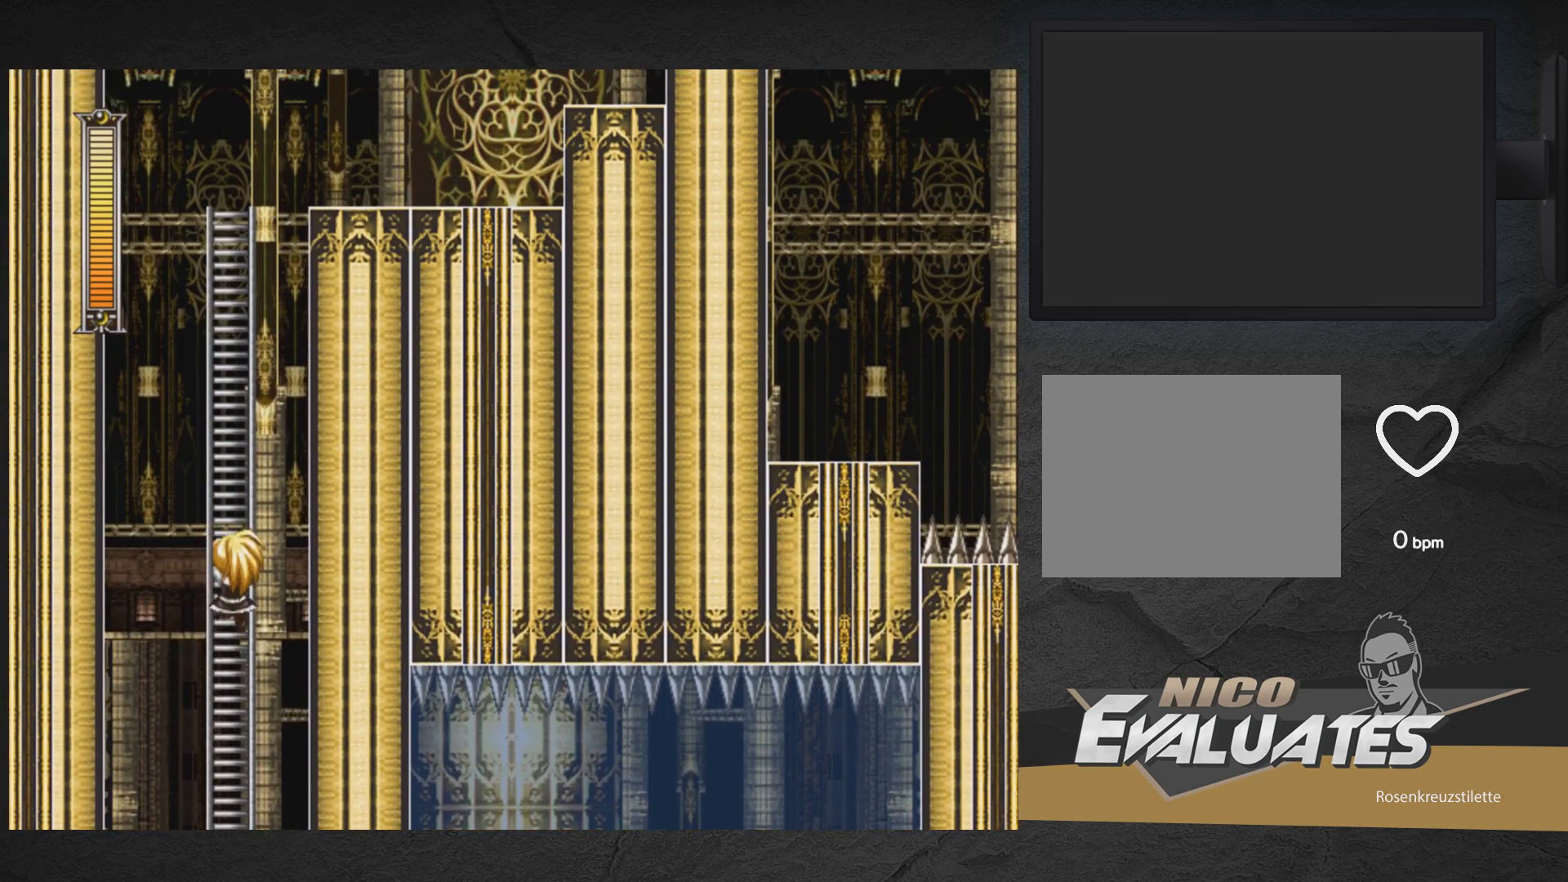
{"buttons": ["X", "DPAD_UP", "DPAD_RIGHT"], "right_stick": "center", "events": [[50, "A", "down"], [267, "A", "up"]]}
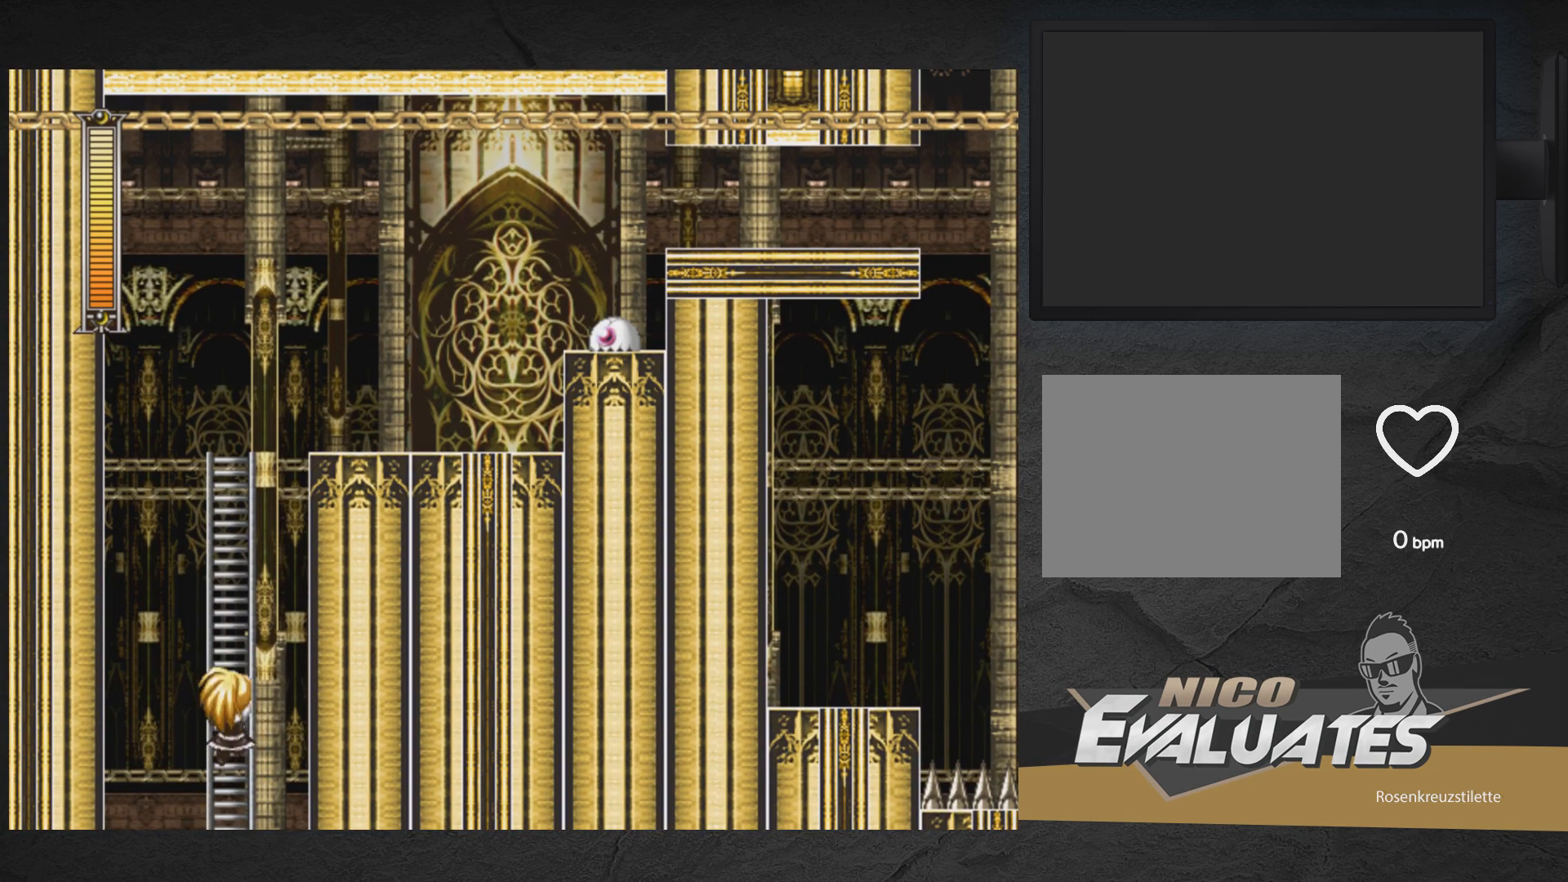
{"buttons": ["X", "DPAD_UP", "DPAD_RIGHT"], "right_stick": "center", "events": []}
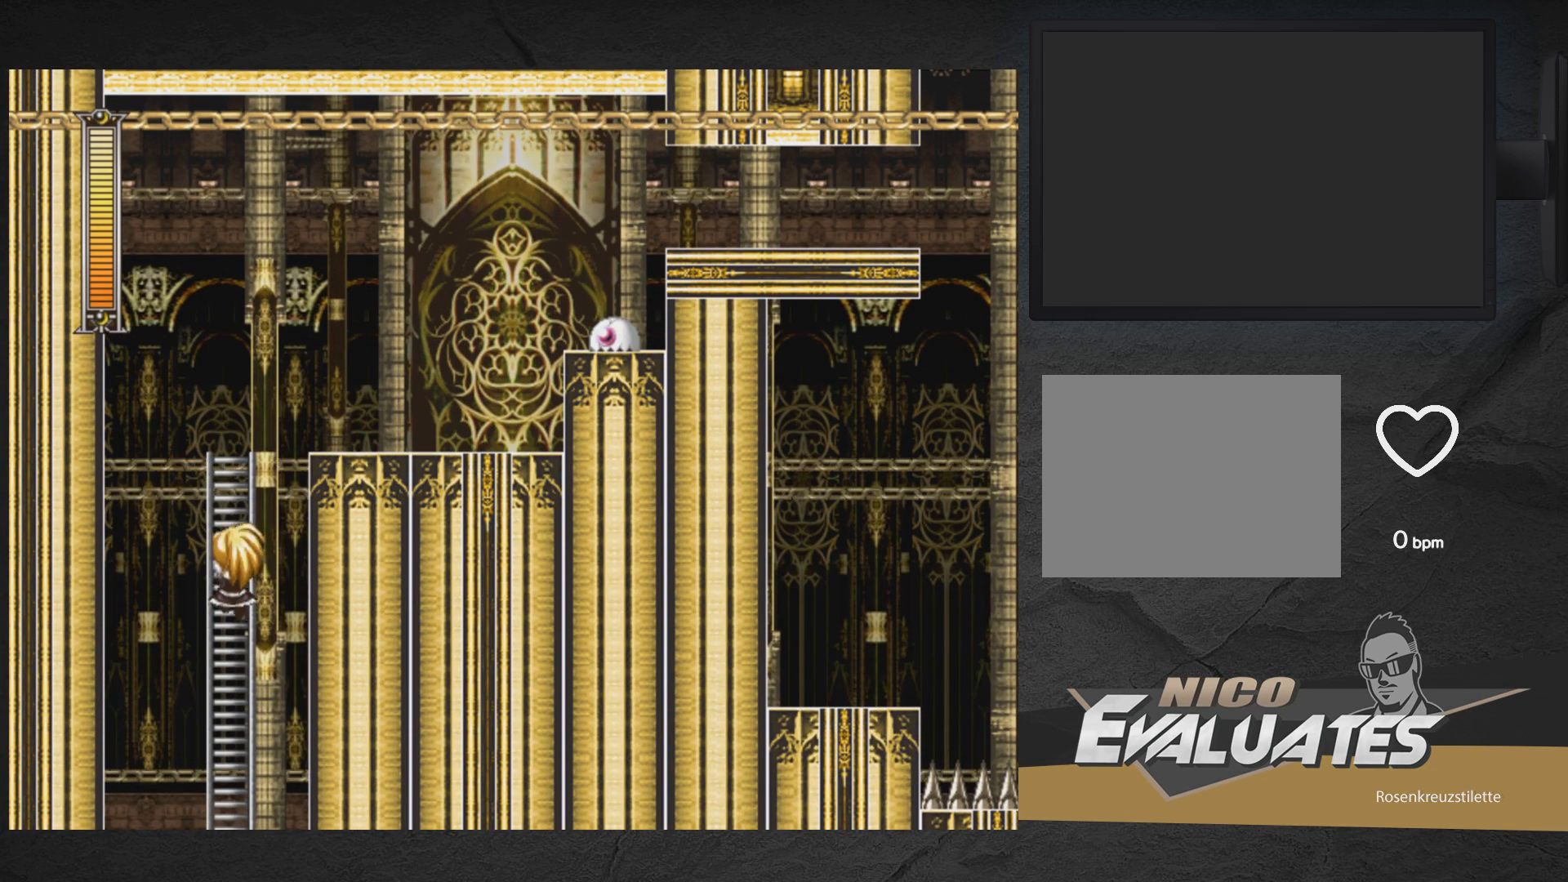
{"buttons": ["X", "DPAD_UP"], "right_stick": "center", "events": [[100, "DPAD_RIGHT", "up"]]}
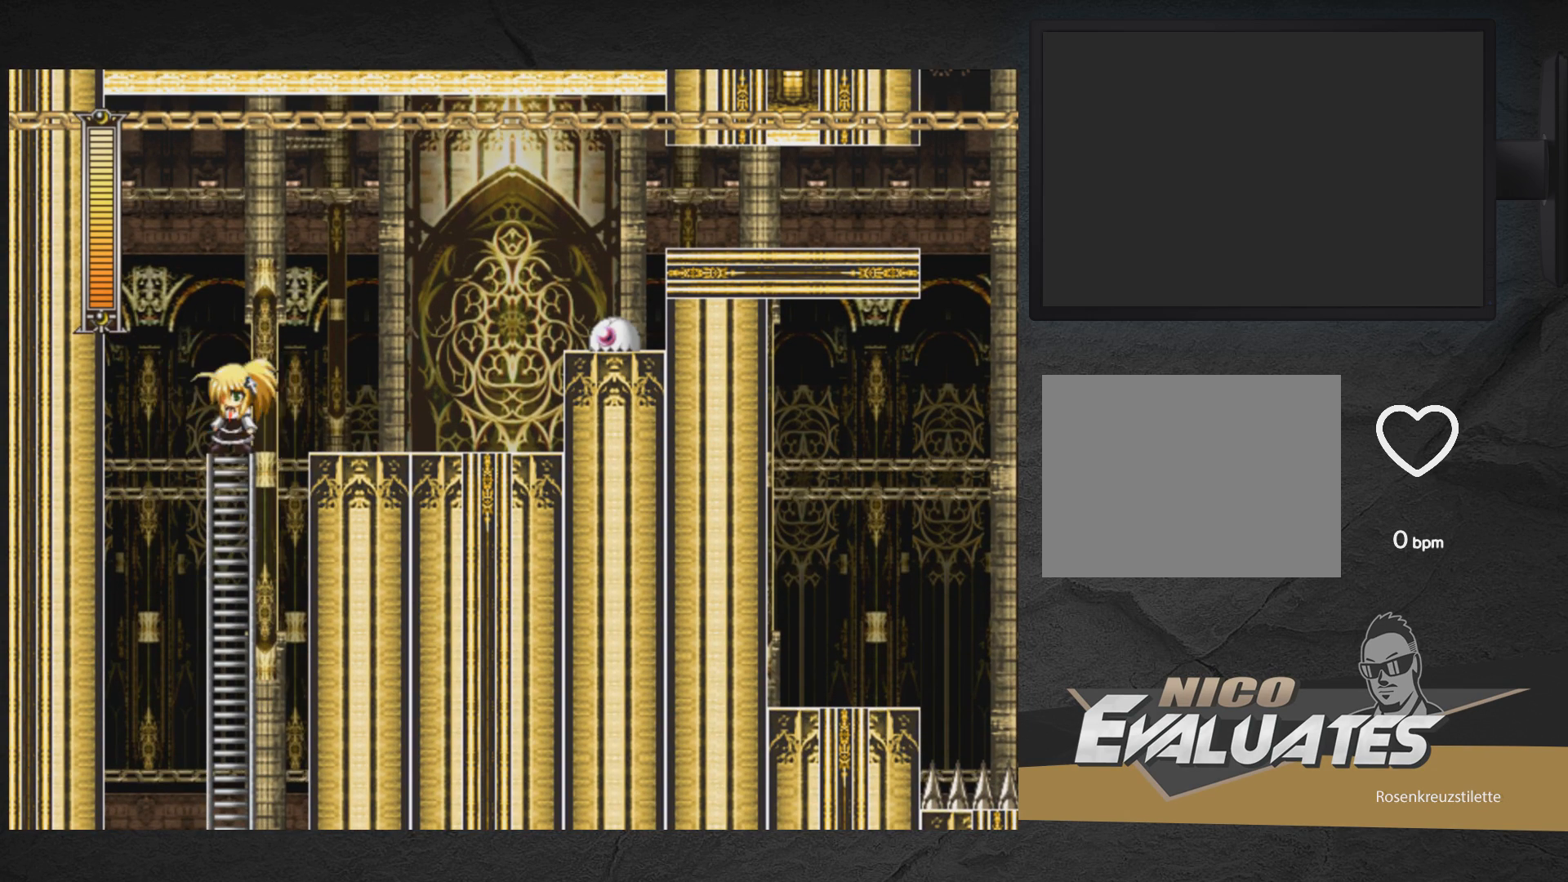
{"buttons": ["X", "DPAD_RIGHT"], "right_stick": "center", "events": [[133, "DPAD_UP", "up"], [167, "DPAD_RIGHT", "down"], [183, "A", "down"], [417, "A", "up"]]}
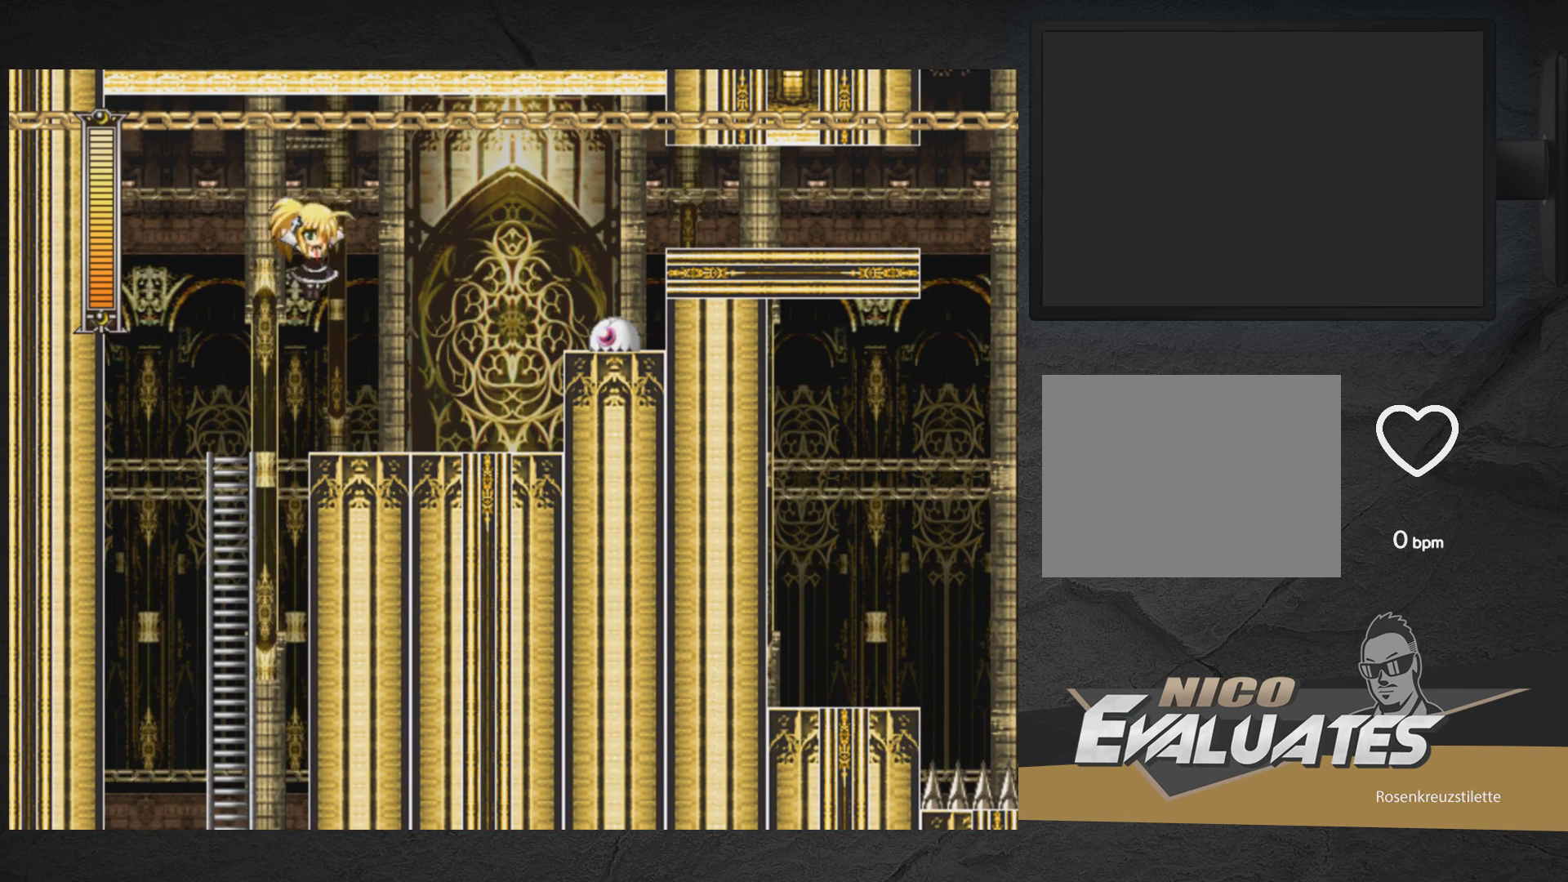
{"buttons": ["X"], "right_stick": "center", "events": [[83, "X", "up"], [167, "X", "down"], [267, "DPAD_RIGHT", "up"], [367, "DPAD_LEFT", "down"], [483, "DPAD_LEFT", "up"]]}
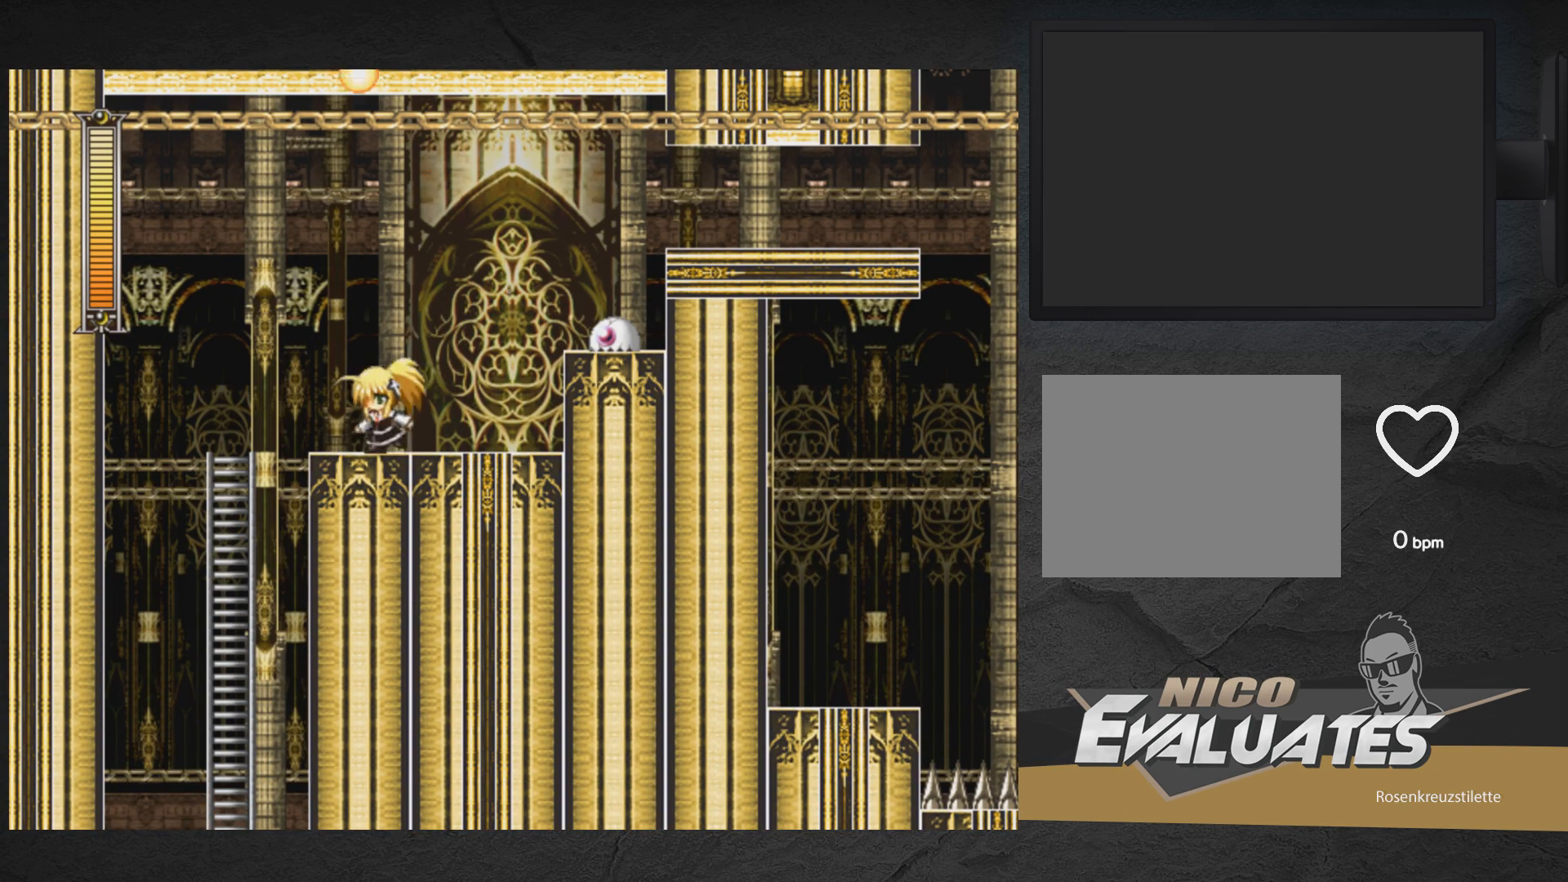
{"buttons": ["X", "DPAD_RIGHT"], "right_stick": "center", "events": [[50, "DPAD_LEFT", "down"], [150, "DPAD_LEFT", "up"], [350, "A", "down"], [350, "DPAD_RIGHT", "down"], [433, "X", "up"], [467, "A", "up"], [500, "X", "down"]]}
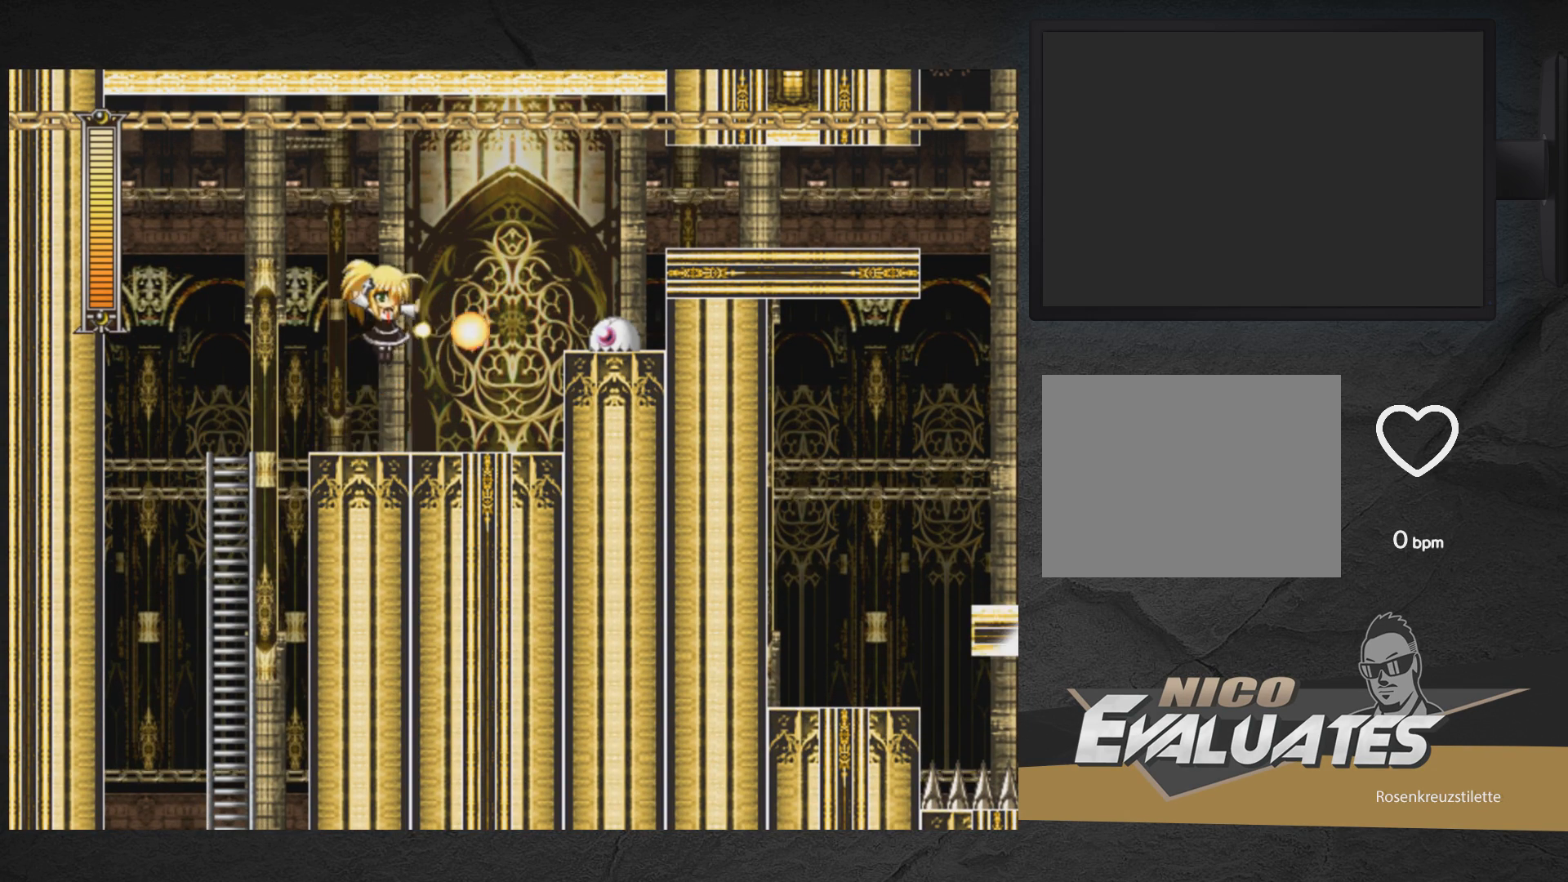
{"buttons": ["X", "DPAD_LEFT"], "right_stick": "center", "events": [[100, "DPAD_RIGHT", "up"], [167, "DPAD_LEFT", "down"], [283, "A", "down"], [333, "DPAD_LEFT", "up"], [383, "DPAD_RIGHT", "down"], [383, "X", "up"], [400, "A", "up"], [433, "DPAD_RIGHT", "up"], [450, "X", "down"], [467, "DPAD_LEFT", "down"]]}
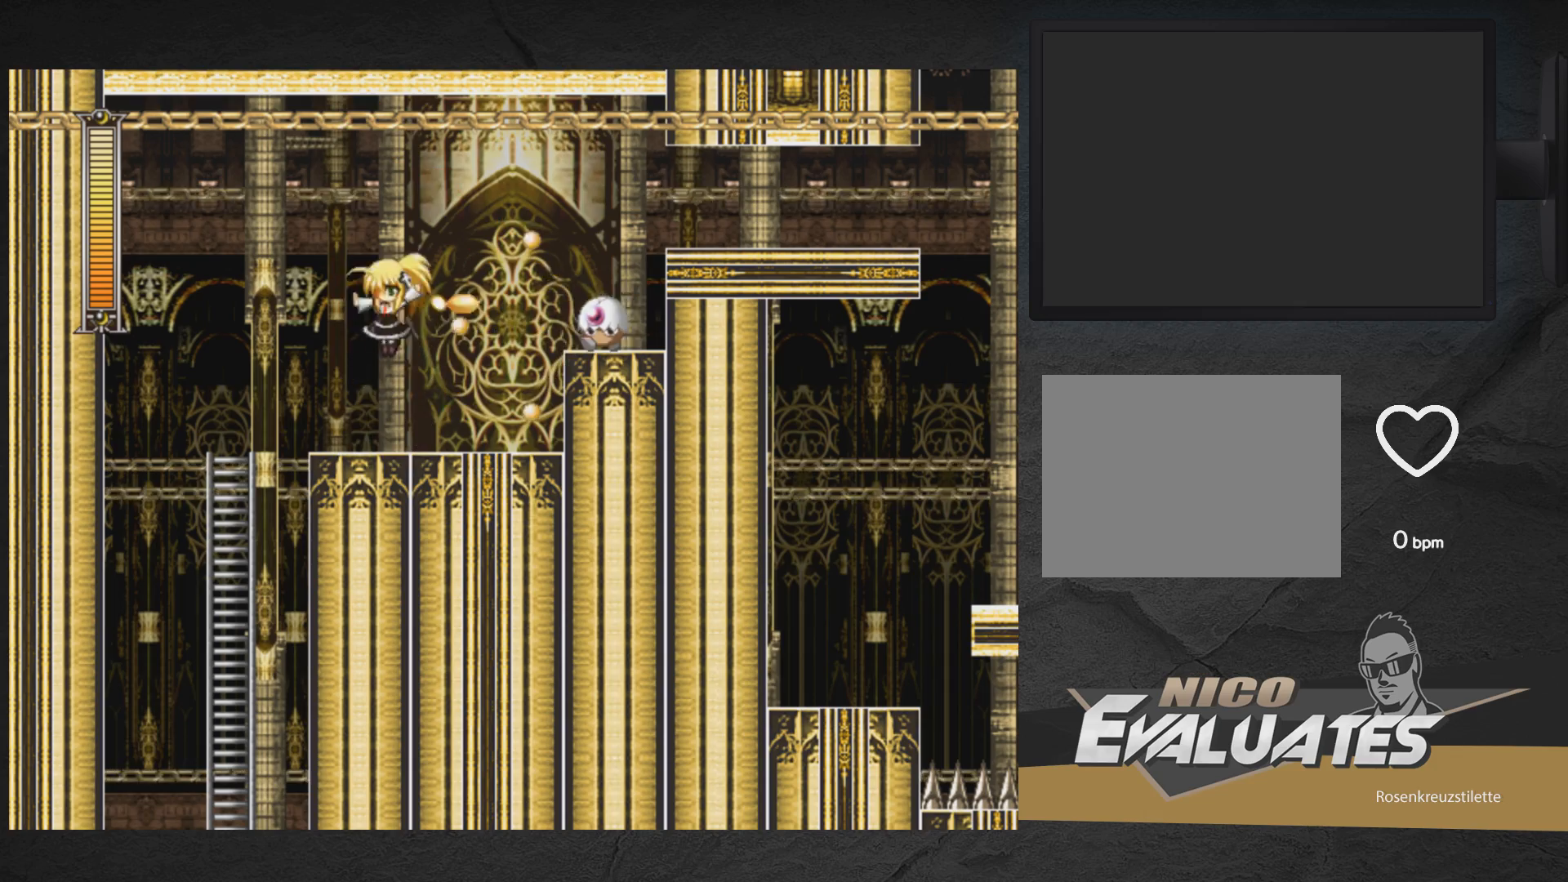
{"buttons": ["A", "X", "DPAD_DOWN", "DPAD_RIGHT"], "right_stick": "center", "events": [[217, "DPAD_LEFT", "up"], [267, "DPAD_RIGHT", "down"], [400, "DPAD_DOWN", "down"], [450, "A", "down"]]}
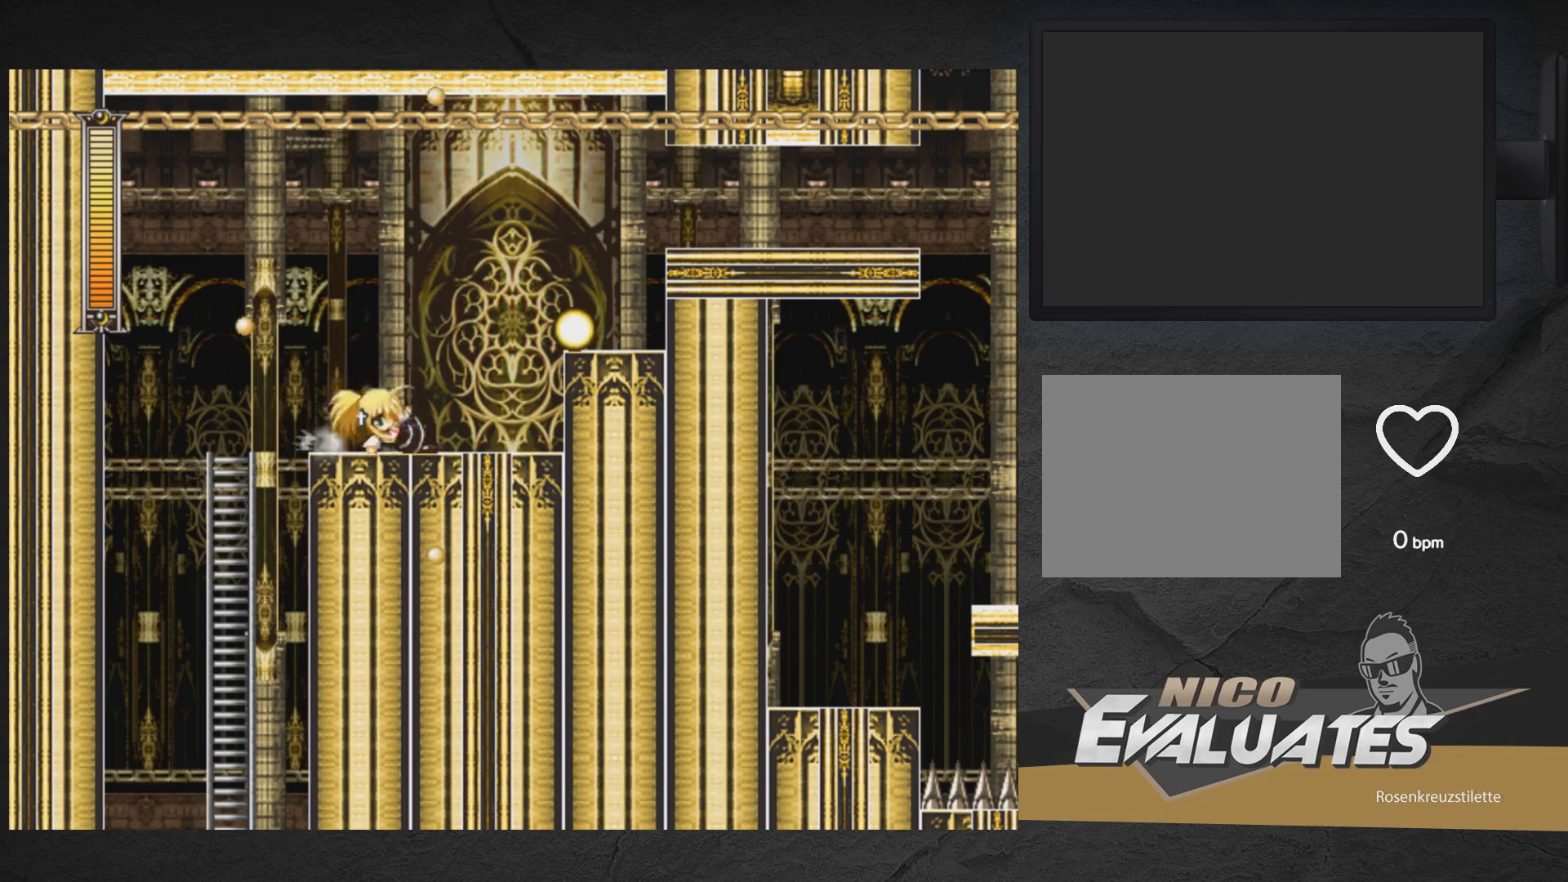
{"buttons": ["X", "DPAD_RIGHT"], "right_stick": "center", "events": [[67, "DPAD_DOWN", "up"], [83, "A", "up"], [183, "A", "down"], [367, "A", "up"]]}
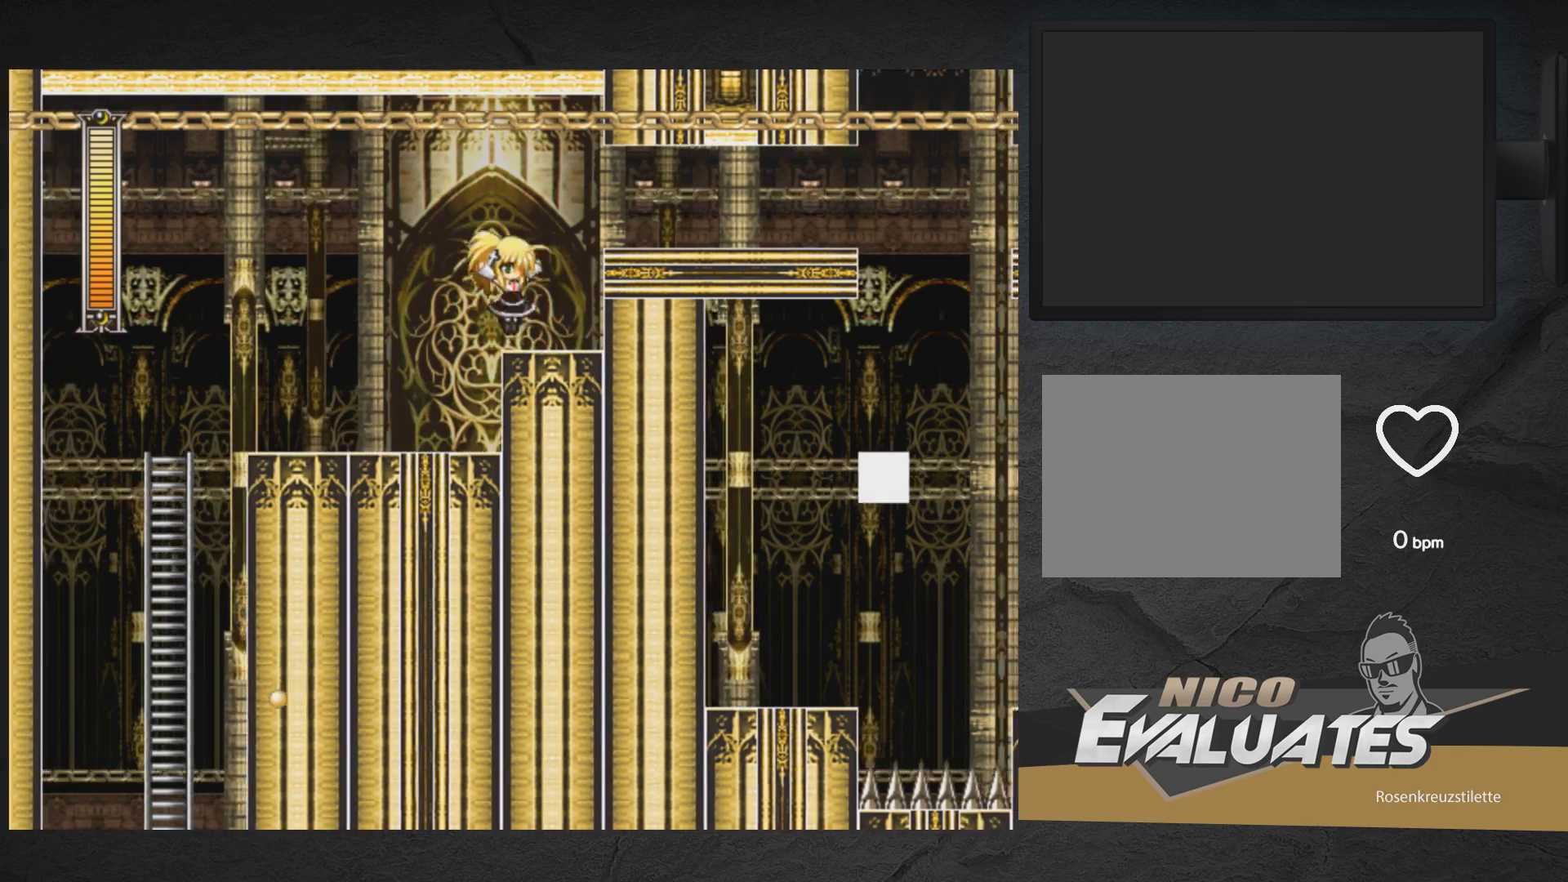
{"buttons": ["X", "DPAD_RIGHT"], "right_stick": "center", "events": [[183, "A", "down"], [333, "A", "up"]]}
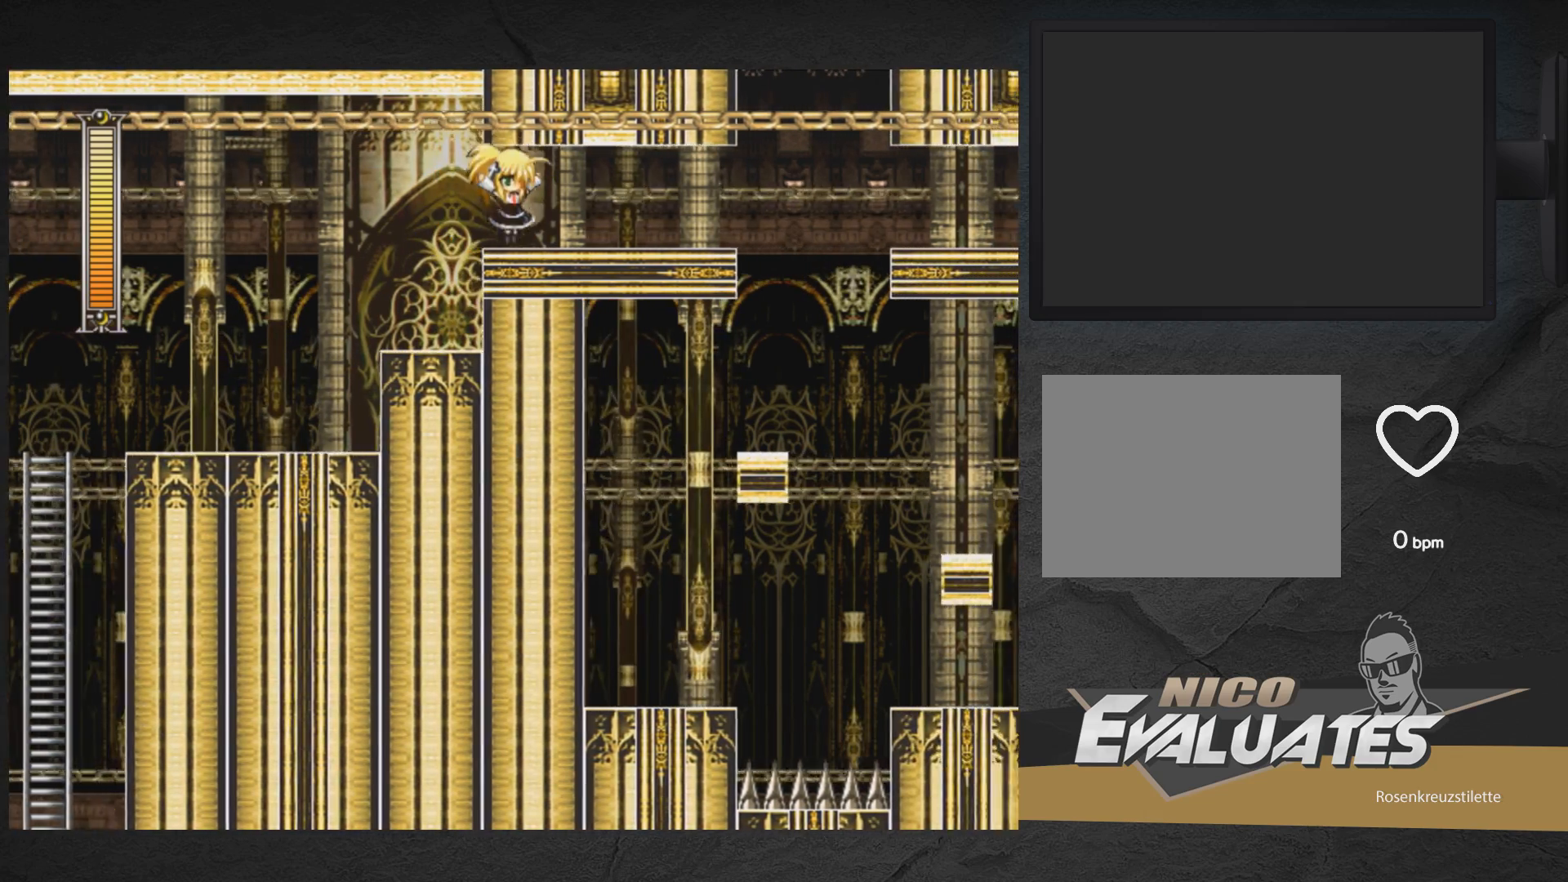
{"buttons": ["X", "DPAD_LEFT"], "right_stick": "center", "events": [[250, "DPAD_RIGHT", "up"], [500, "DPAD_LEFT", "down"]]}
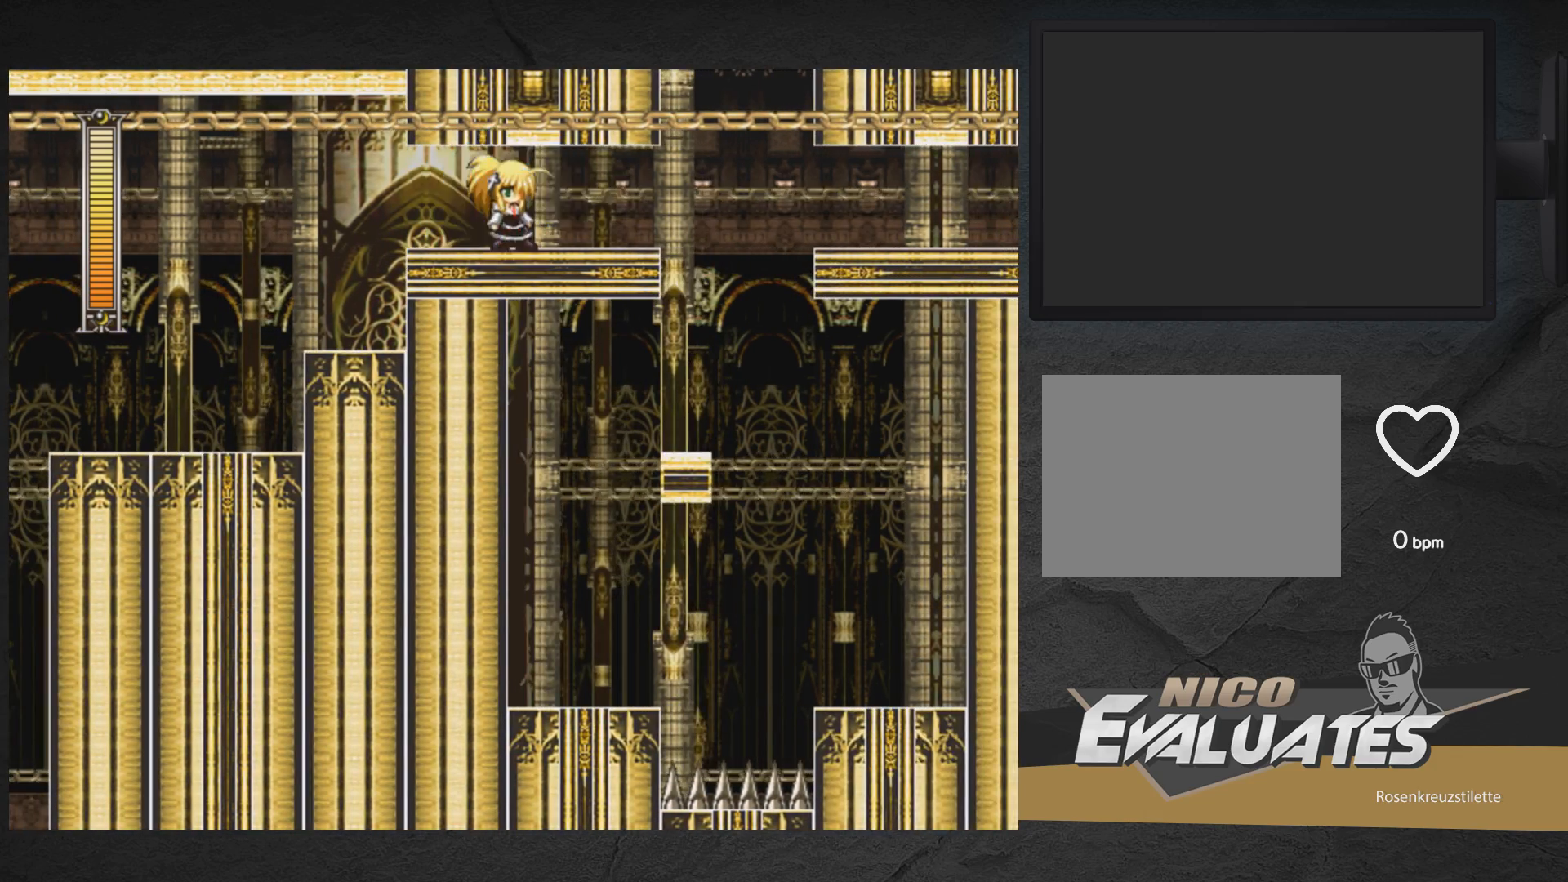
{"buttons": ["A", "X", "DPAD_DOWN", "DPAD_RIGHT"], "right_stick": "center", "events": [[133, "A", "down"], [133, "DPAD_LEFT", "up"], [133, "DPAD_RIGHT", "down"], [367, "A", "up"], [400, "DPAD_DOWN", "down"], [483, "A", "down"]]}
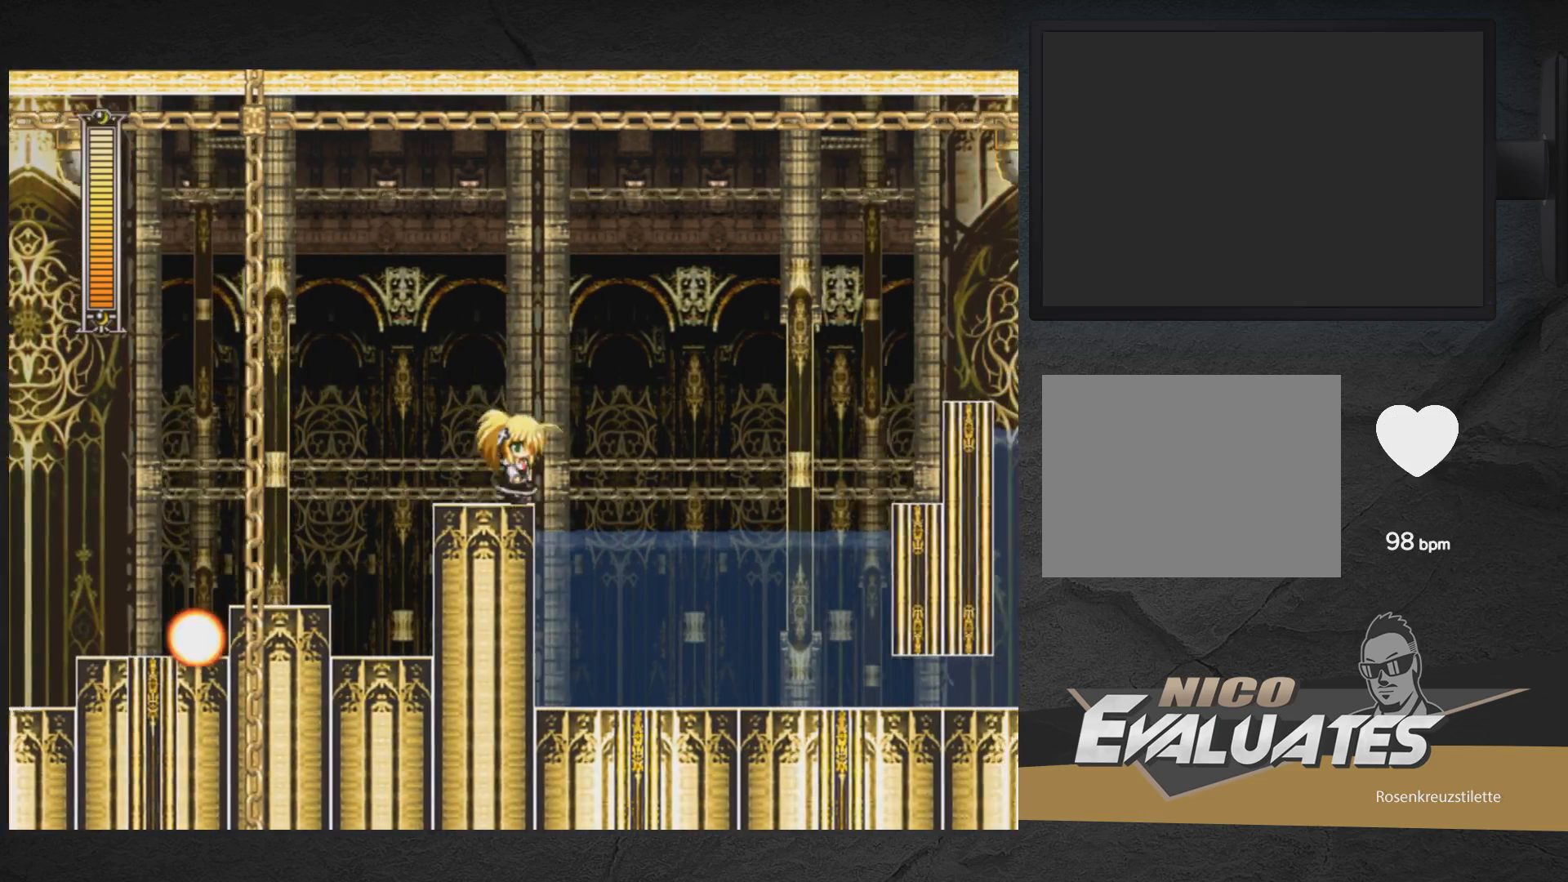
{"buttons": ["A", "X", "DPAD_RIGHT"], "right_stick": "center", "events": [[33, "DPAD_DOWN", "up"], [50, "A", "up"], [117, "A", "down"]]}
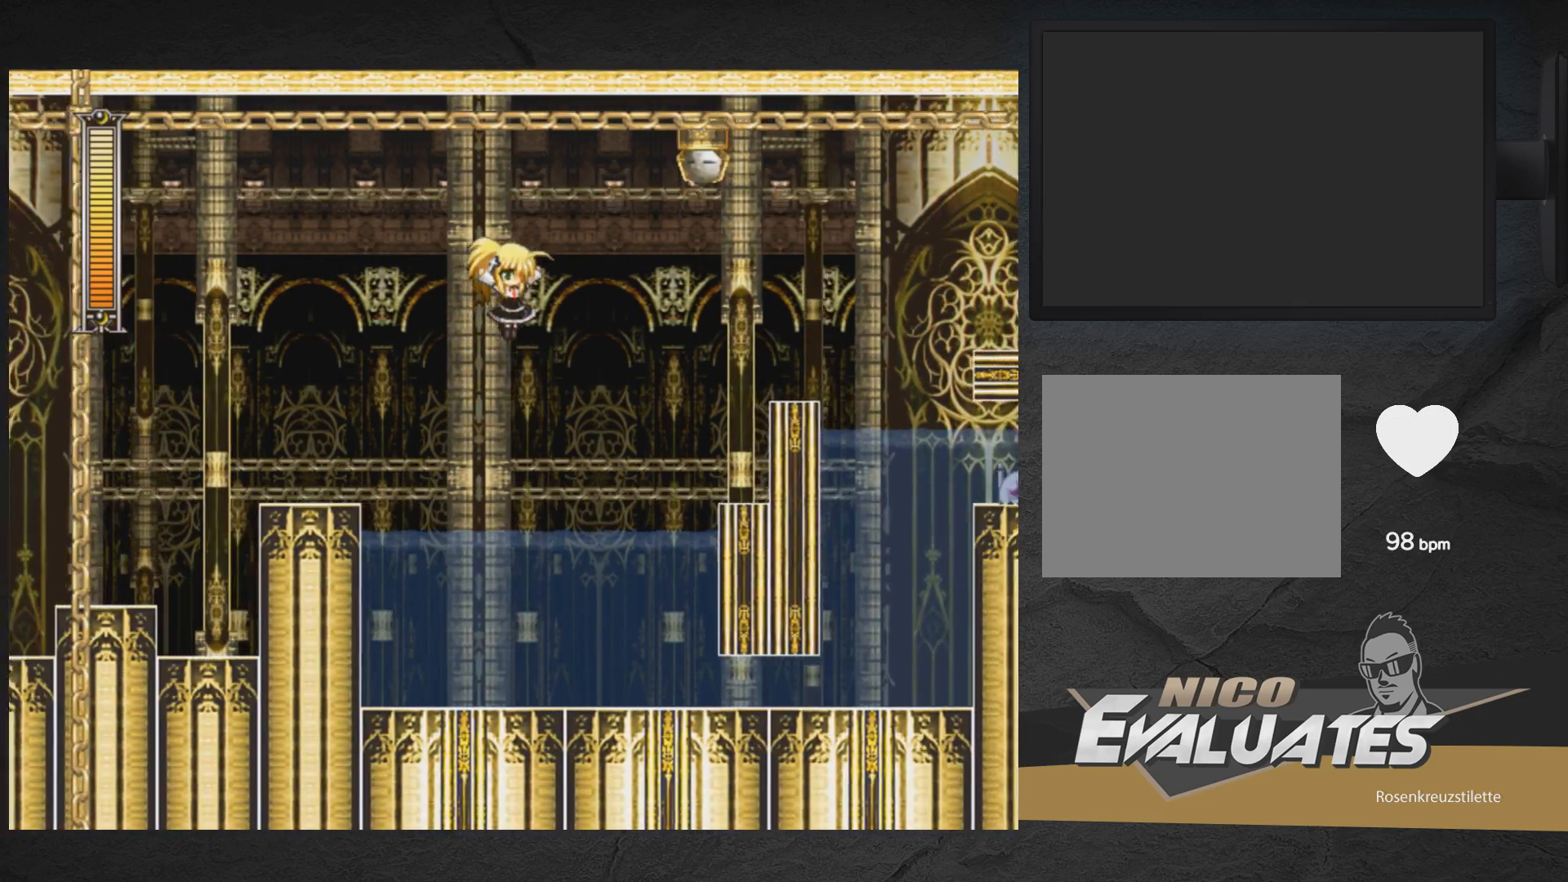
{"buttons": ["A", "X", "DPAD_DOWN", "DPAD_RIGHT"], "right_stick": "center", "events": [[267, "DPAD_DOWN", "down"], [300, "A", "up"], [500, "A", "down"]]}
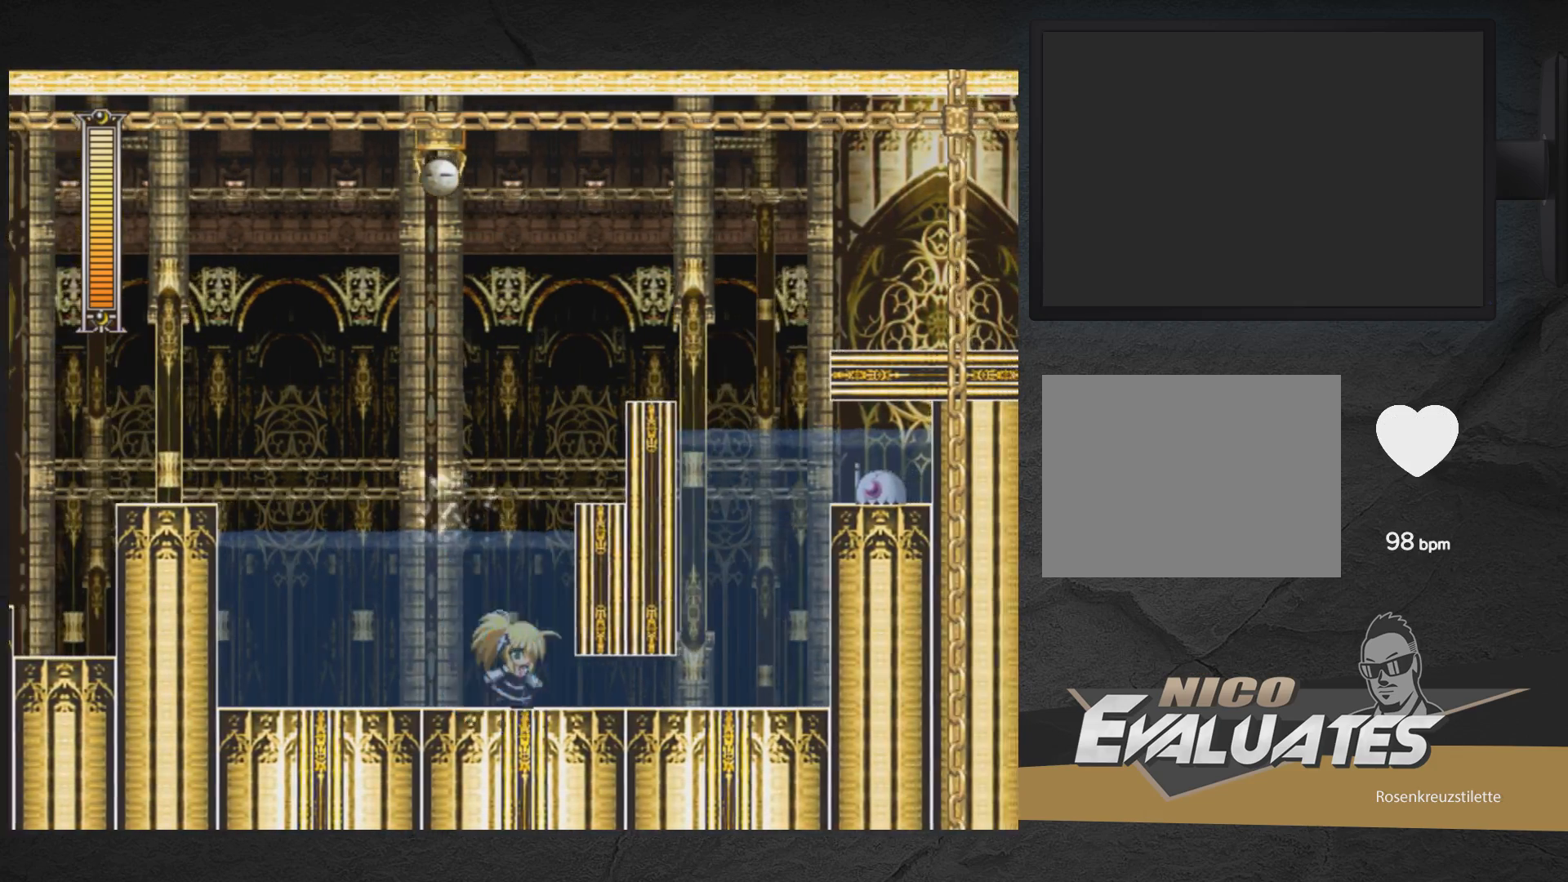
{"buttons": ["A", "X", "DPAD_LEFT"], "right_stick": "center", "events": [[83, "DPAD_DOWN", "up"], [350, "A", "up"], [383, "DPAD_RIGHT", "up"], [417, "DPAD_LEFT", "down"], [433, "A", "down"]]}
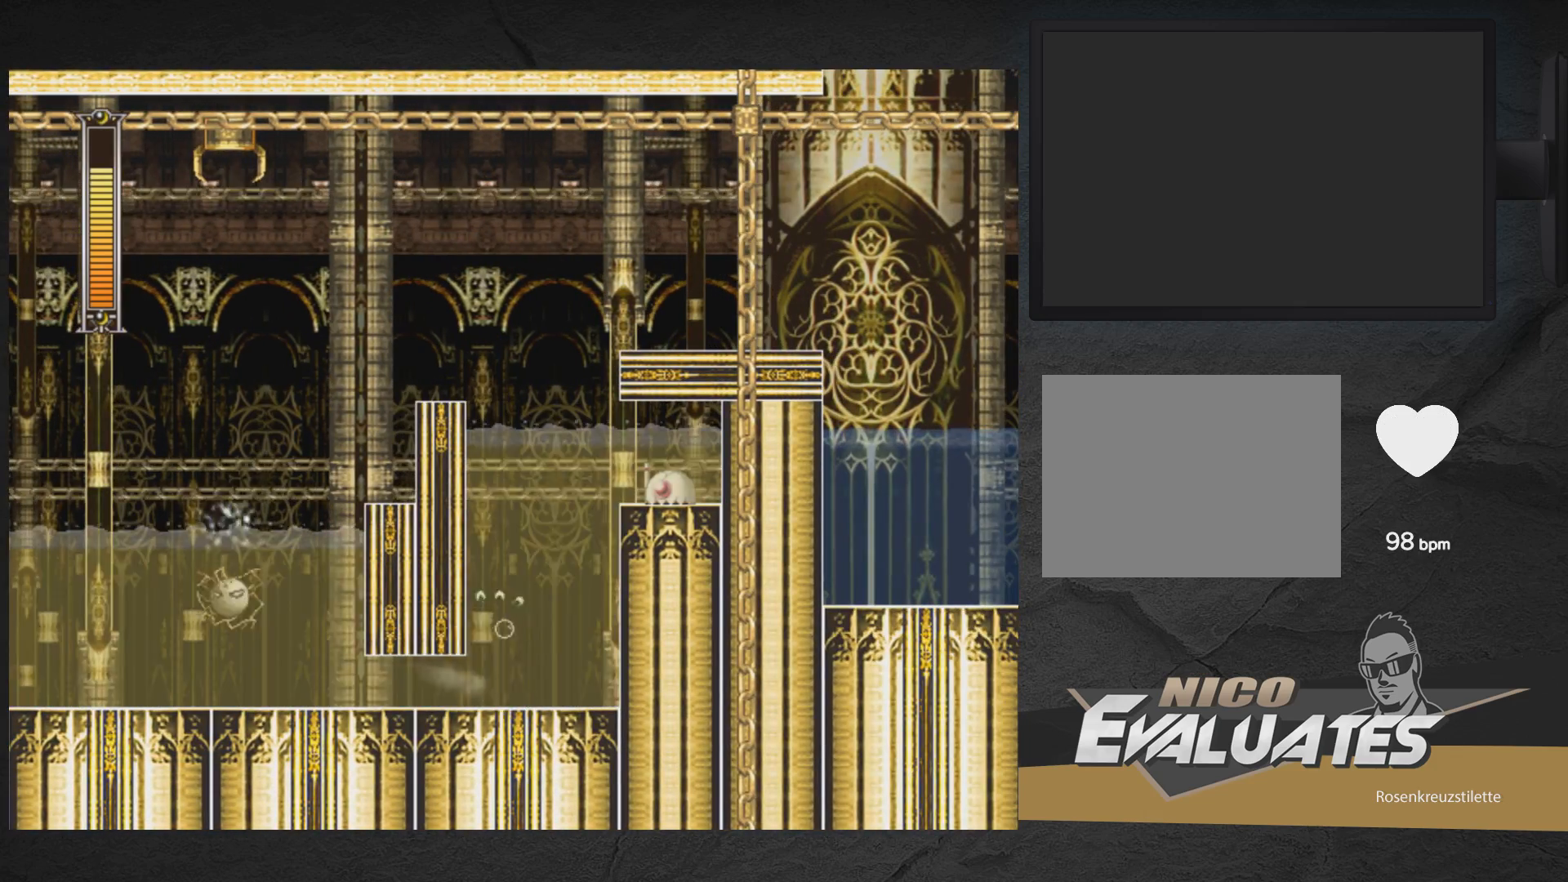
{"buttons": ["A", "X", "DPAD_RIGHT"], "right_stick": "center", "events": [[17, "DPAD_LEFT", "up"], [50, "DPAD_RIGHT", "down"], [100, "X", "up"], [117, "A", "up"], [133, "DPAD_RIGHT", "up"], [183, "X", "down"], [400, "DPAD_RIGHT", "down"], [417, "A", "down"]]}
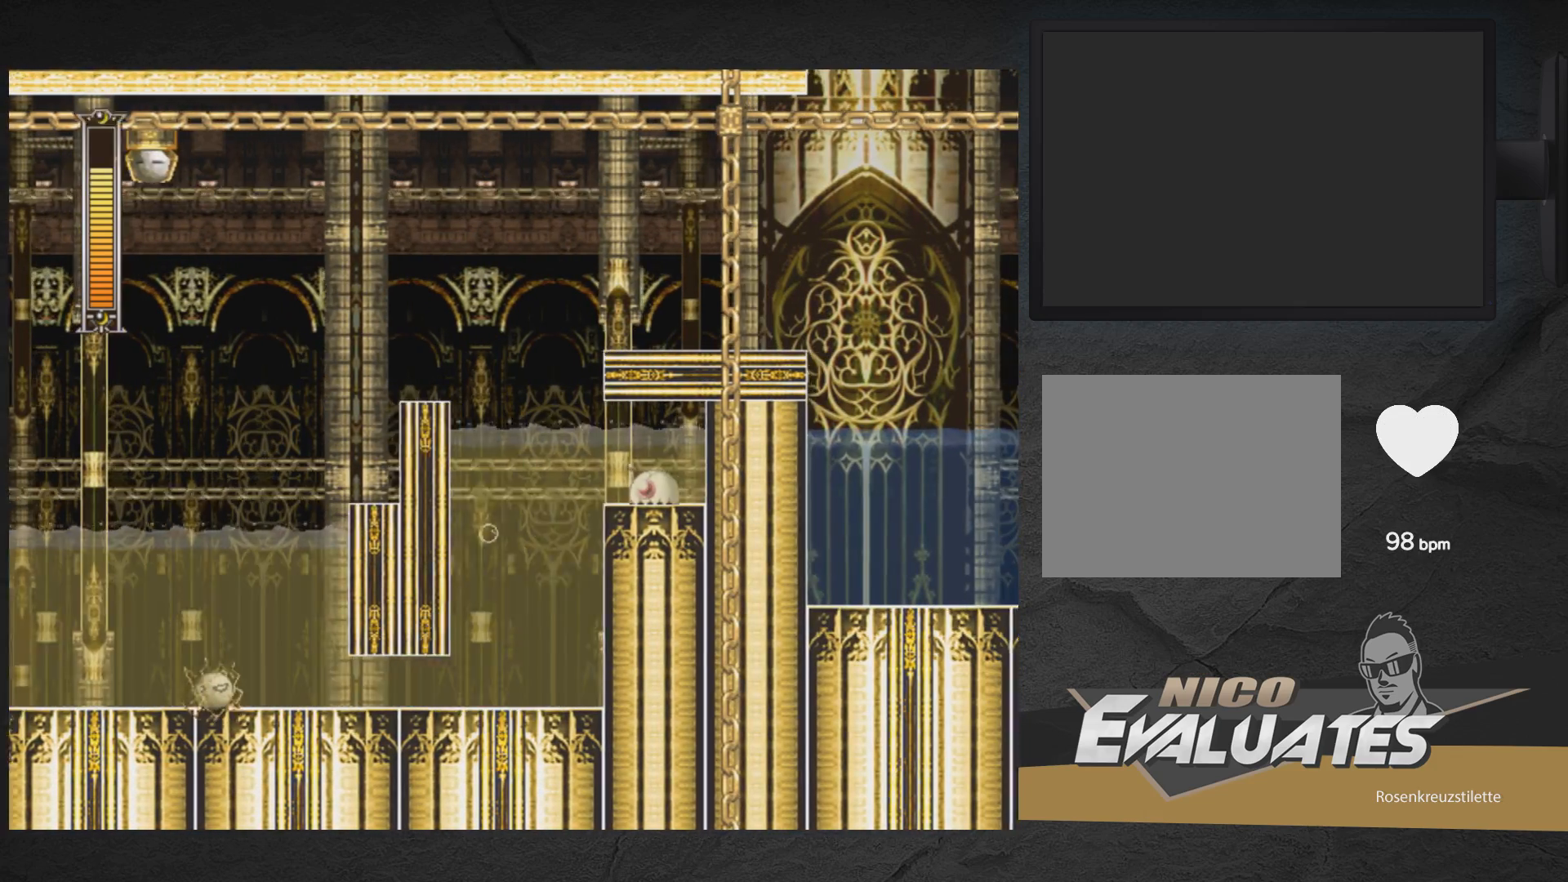
{"buttons": ["X", "DPAD_LEFT"], "right_stick": "center", "events": [[133, "A", "up"], [283, "A", "down"], [350, "X", "up"], [367, "A", "up"], [383, "DPAD_RIGHT", "up"], [417, "X", "down"], [483, "DPAD_LEFT", "down"]]}
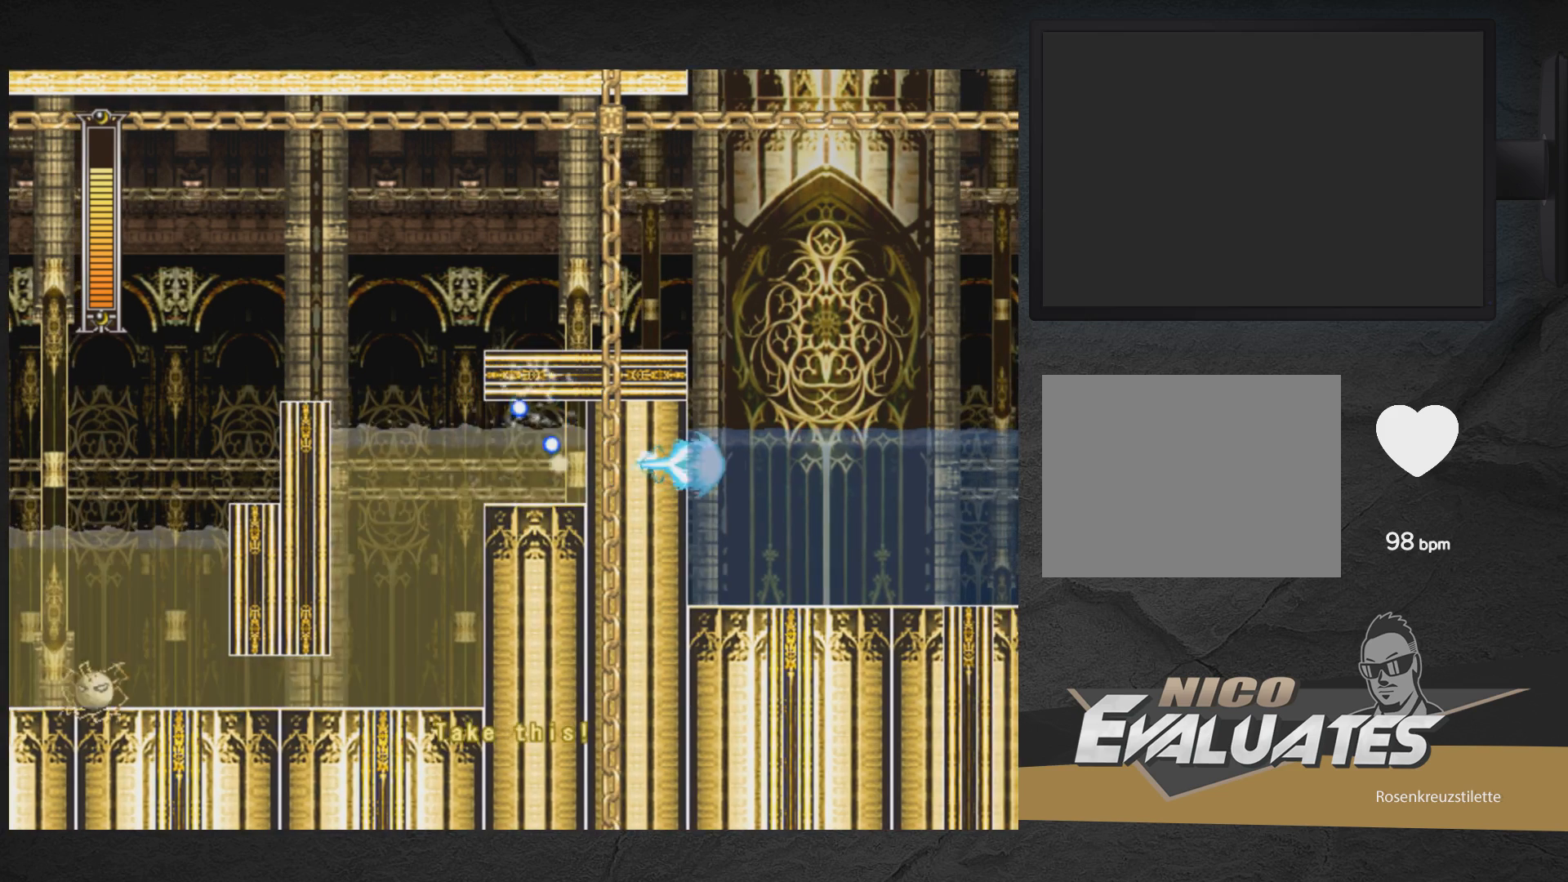
{"buttons": ["A", "X", "DPAD_RIGHT"], "right_stick": "center", "events": [[233, "A", "down"], [300, "DPAD_LEFT", "up"], [433, "DPAD_RIGHT", "down"]]}
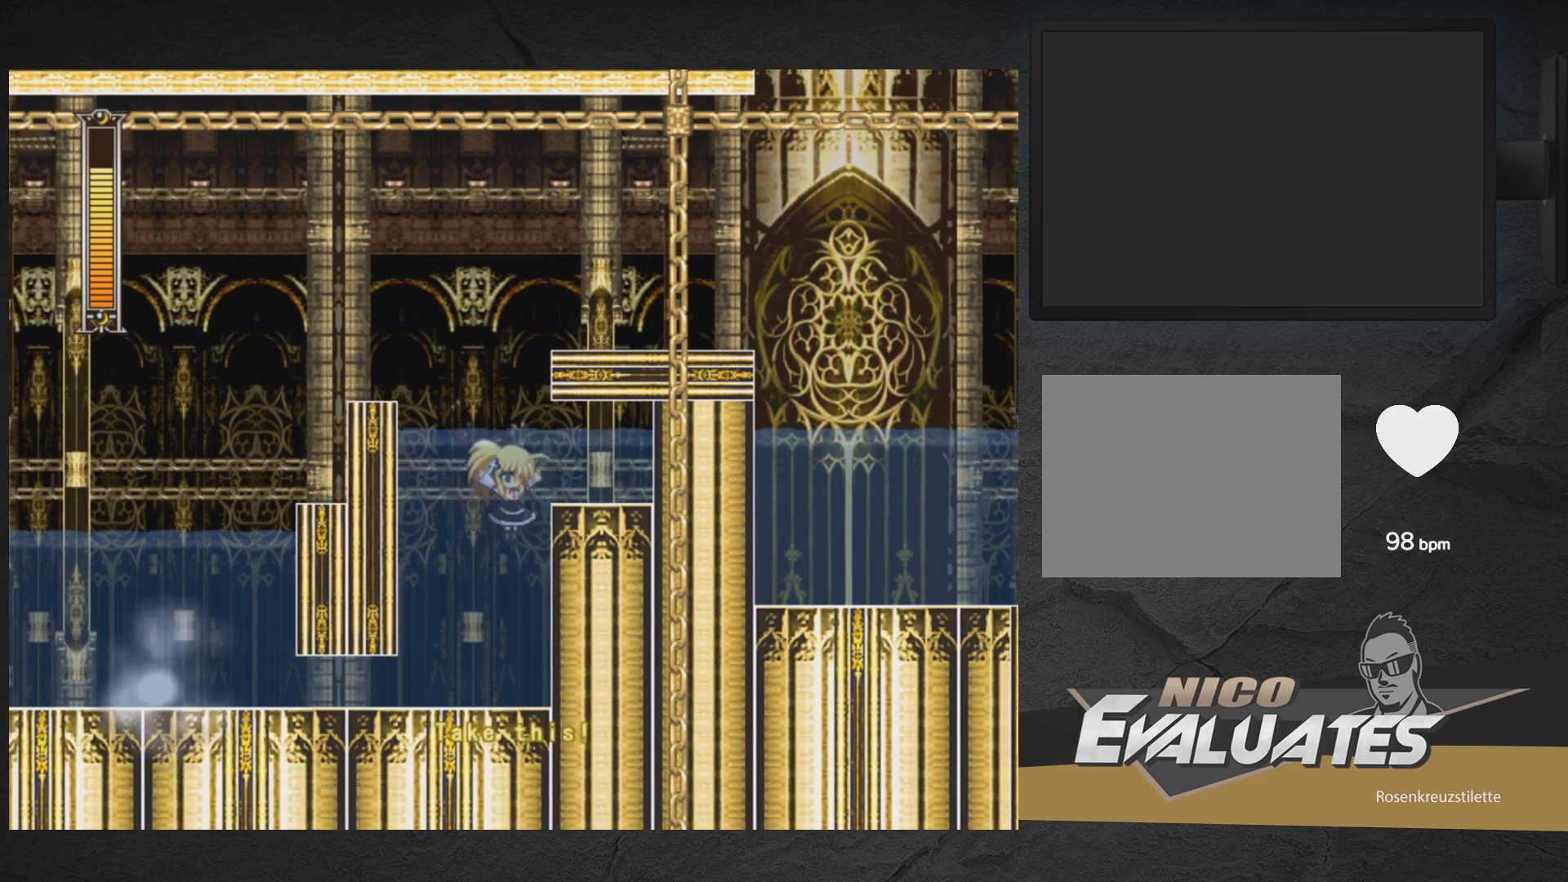
{"buttons": ["A", "X", "DPAD_LEFT"], "right_stick": "center", "events": [[50, "A", "up"], [83, "DPAD_RIGHT", "up"], [417, "DPAD_LEFT", "down"], [467, "A", "down"]]}
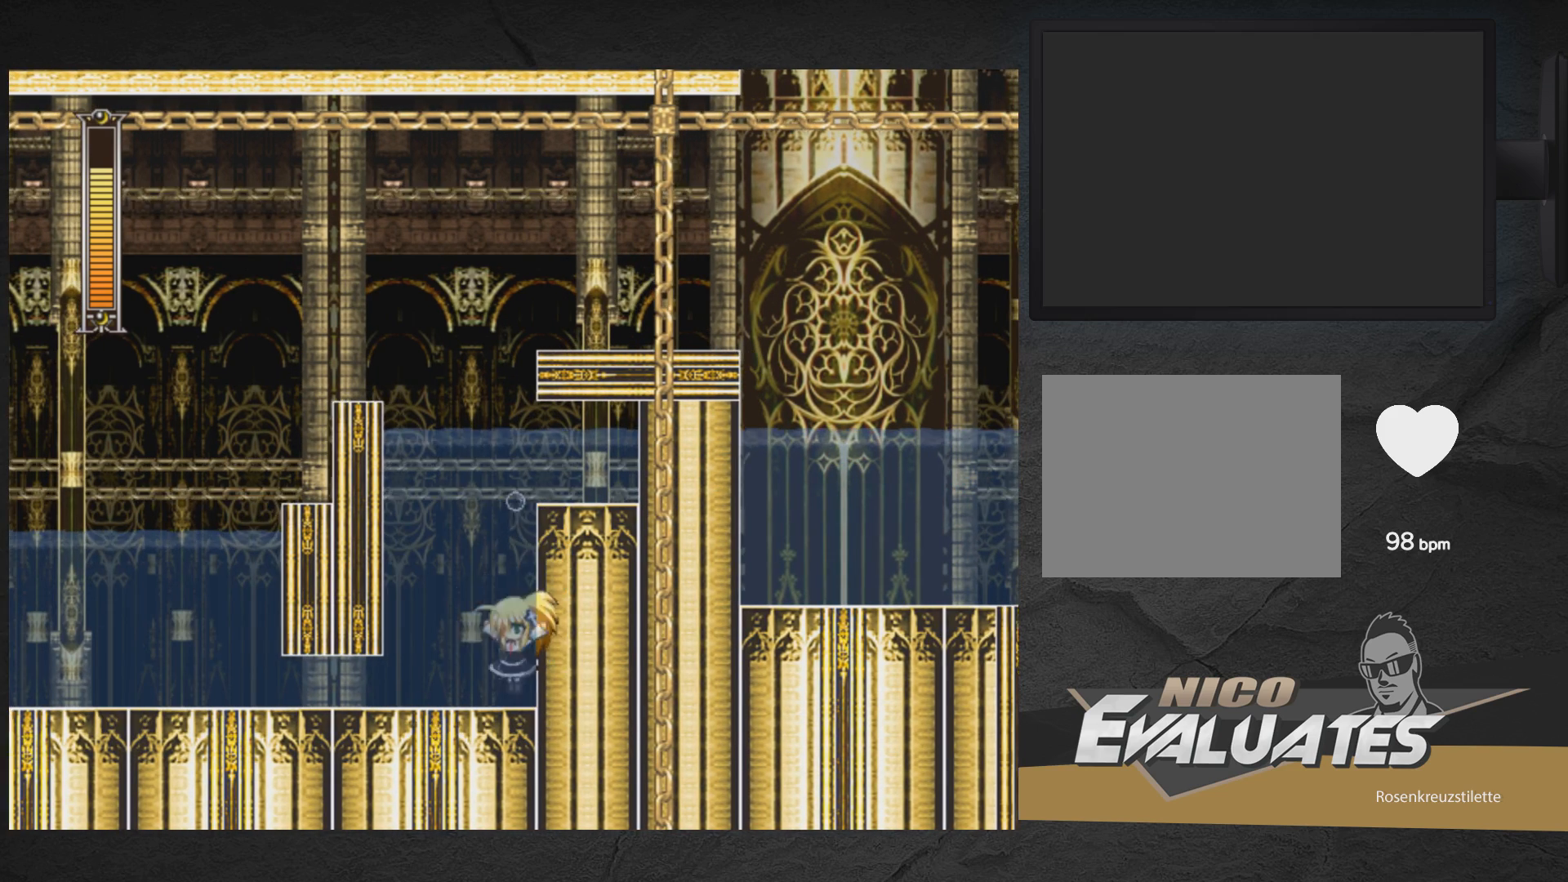
{"buttons": ["A", "X", "DPAD_RIGHT"], "right_stick": "center", "events": [[17, "DPAD_LEFT", "up"], [200, "DPAD_RIGHT", "down"]]}
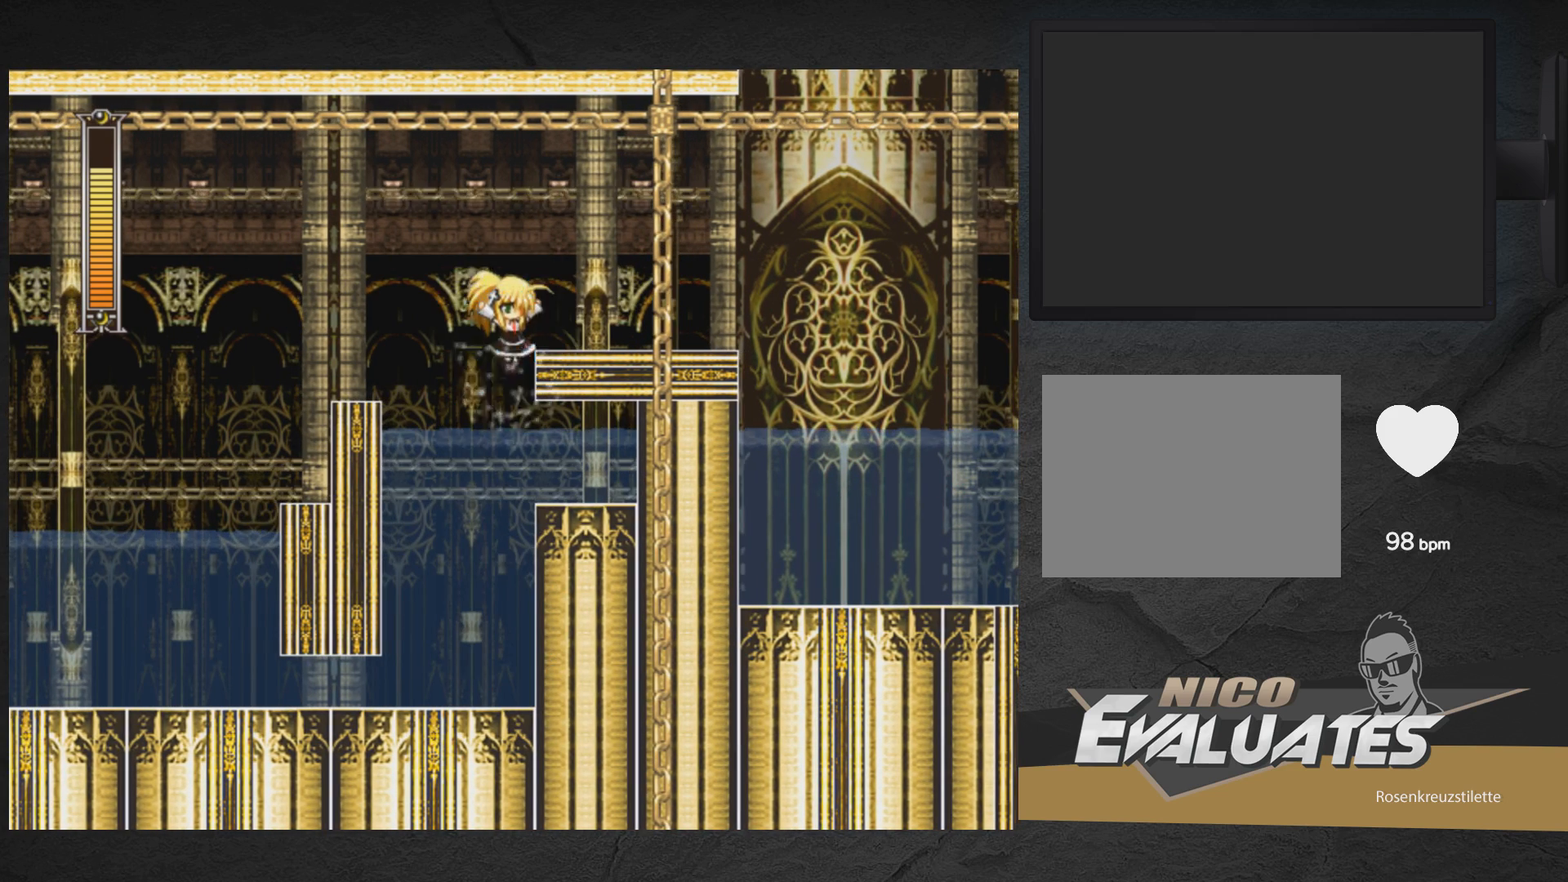
{"buttons": ["X"], "right_stick": "center", "events": [[300, "A", "up"], [433, "DPAD_RIGHT", "up"]]}